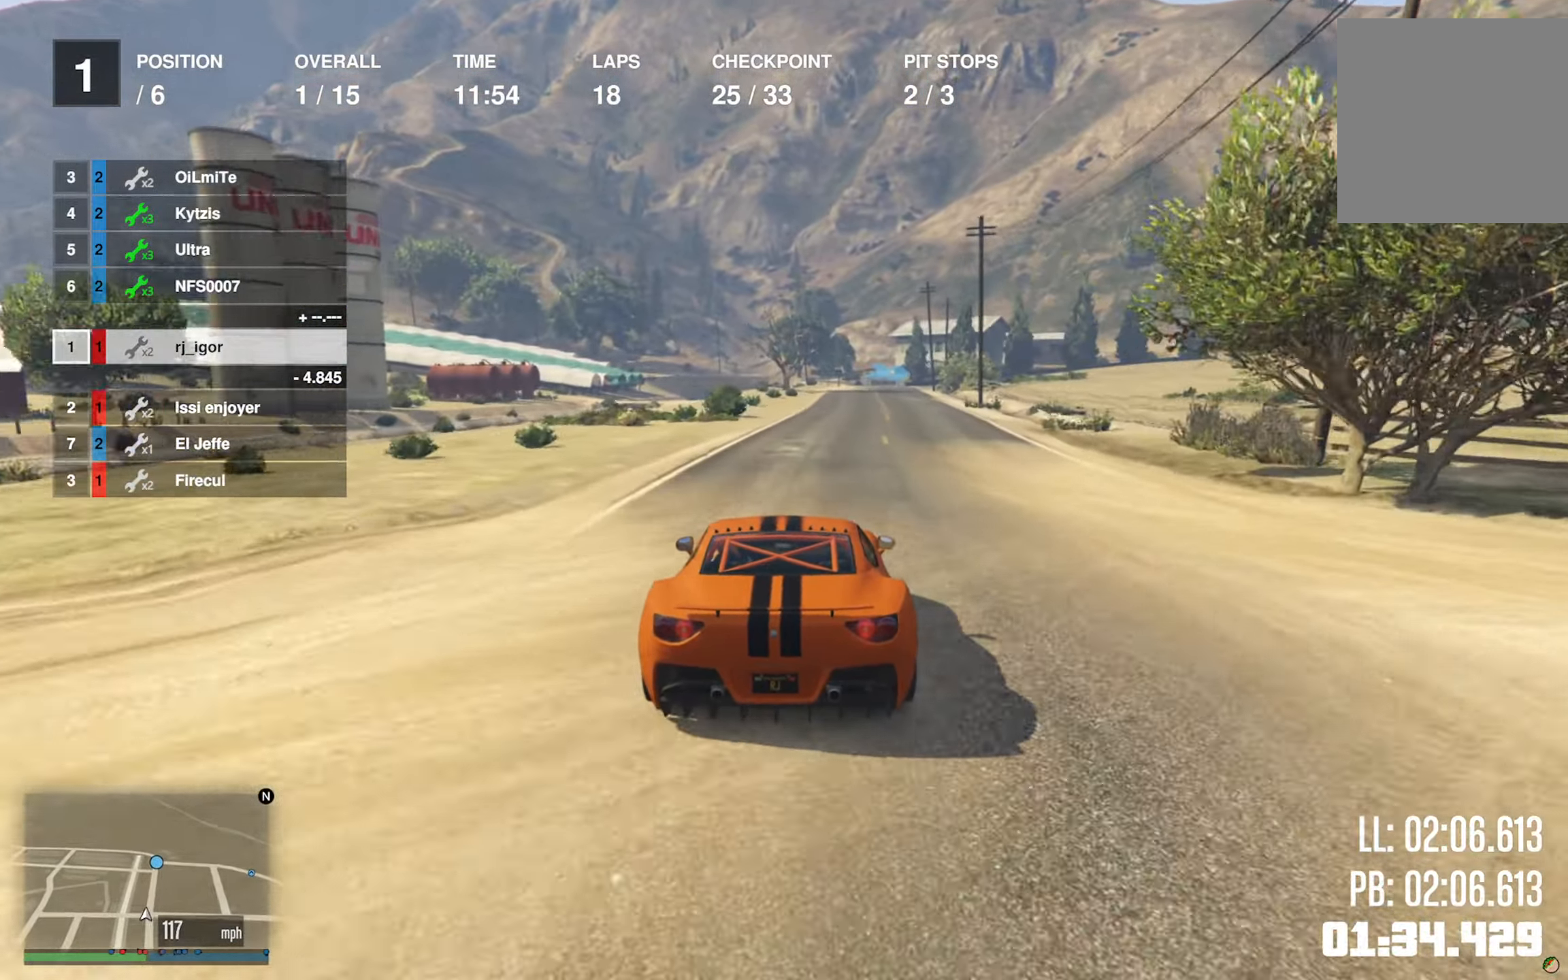
Gameplay with a controller (Xbox layout); each line is a JSON object with the inputs held at the frame after it. "events" lists button and stick changes between this image and that frame as [ms after this image, input, new state], when the widget could be followed in between.
{"buttons": ["R2"], "left_stick": "down-right", "right_stick": "center", "events": [[150, "left_stick", "down-right"], [250, "left_stick", "center"], [467, "left_stick", "down-right"]]}
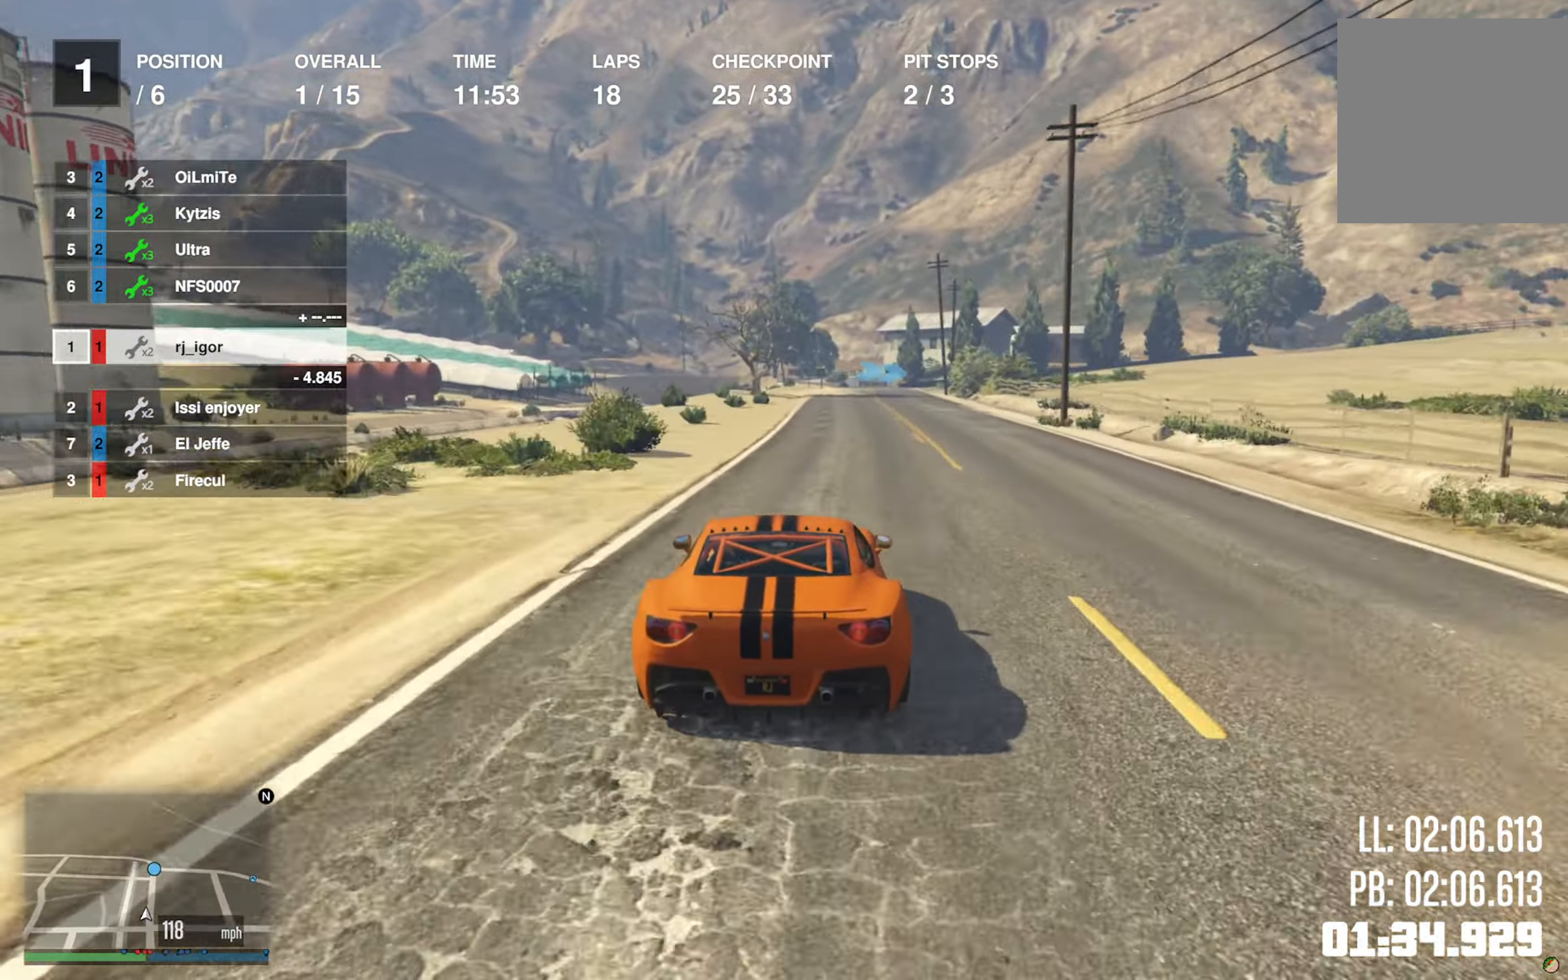
{"buttons": ["R2"], "left_stick": "center", "right_stick": "center", "events": [[33, "left_stick", "center"], [200, "left_stick", "down-right"], [283, "left_stick", "center"]]}
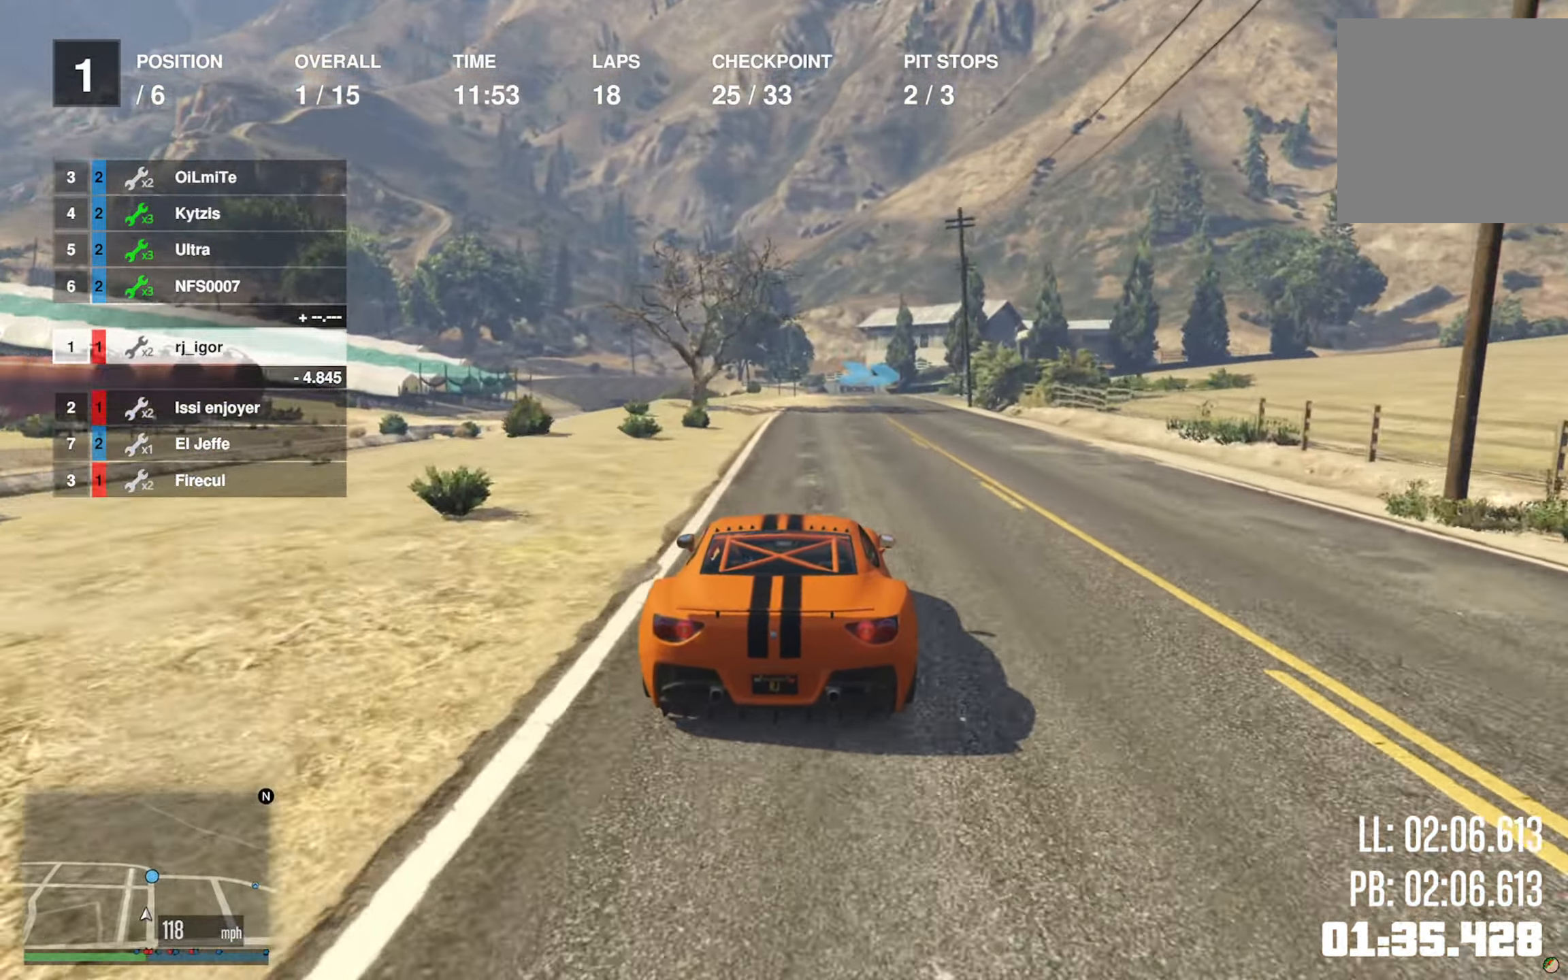
{"buttons": ["R2"], "left_stick": "center", "right_stick": "center", "events": []}
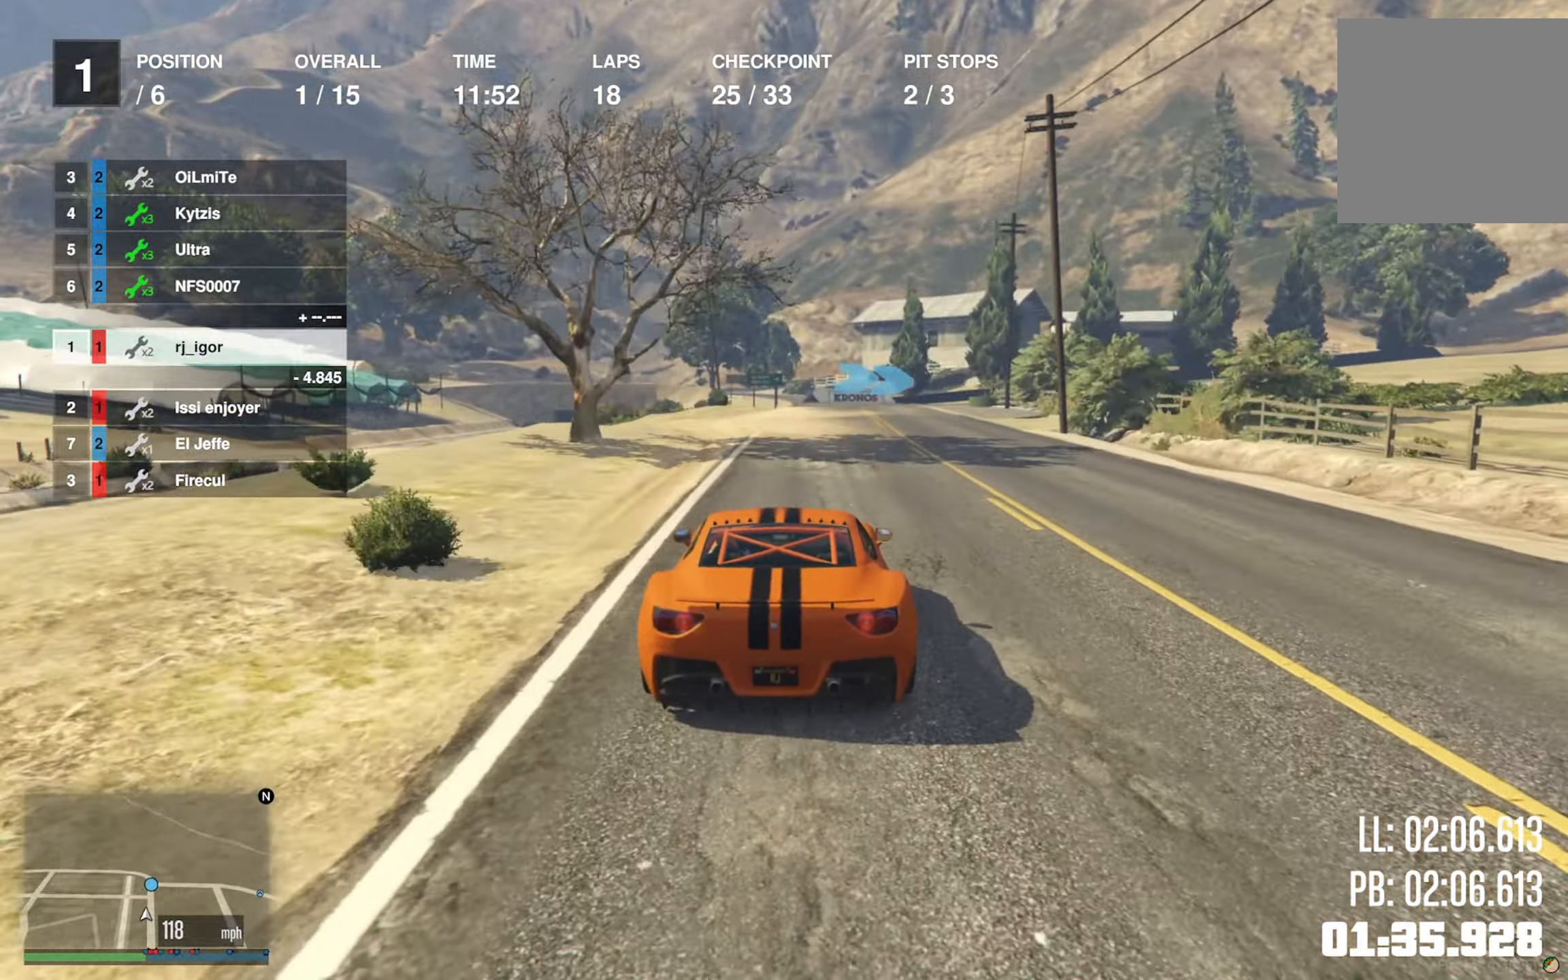
{"buttons": ["L2"], "left_stick": "down-right", "right_stick": "center", "events": [[167, "L2", "down"], [167, "R2", "up"], [300, "L2", "up"], [367, "L2", "down"], [450, "left_stick", "down-right"]]}
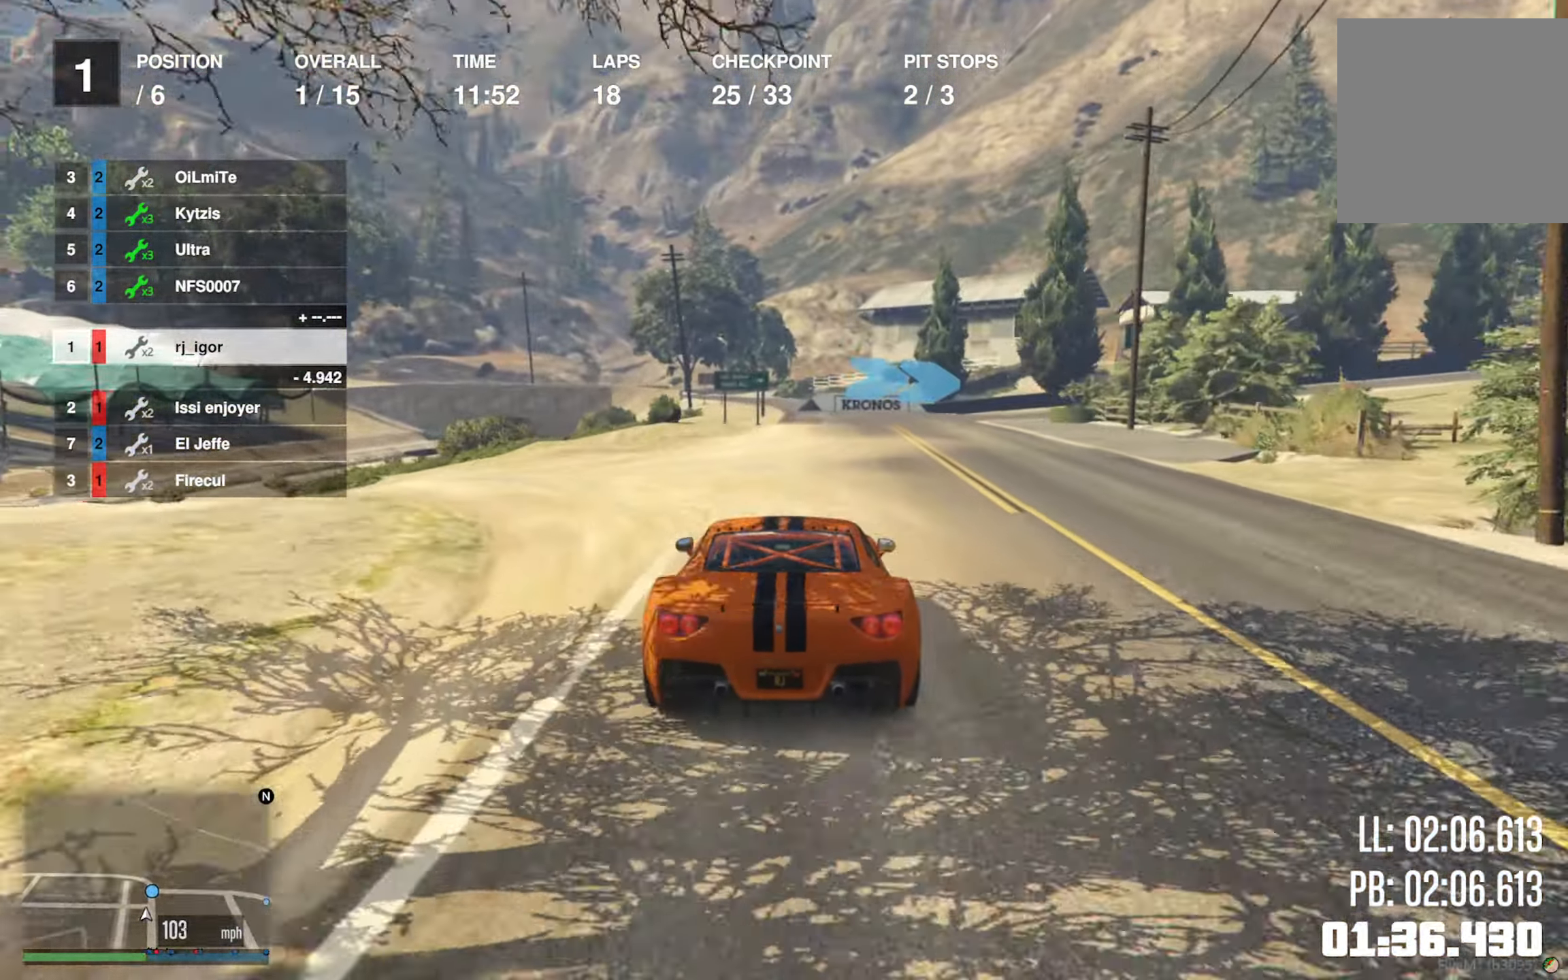
{"buttons": [], "left_stick": "down-right", "right_stick": "center", "events": [[100, "left_stick", "center"], [167, "left_stick", "down-right"], [284, "L2", "up"], [284, "left_stick", "center"], [384, "left_stick", "down-right"]]}
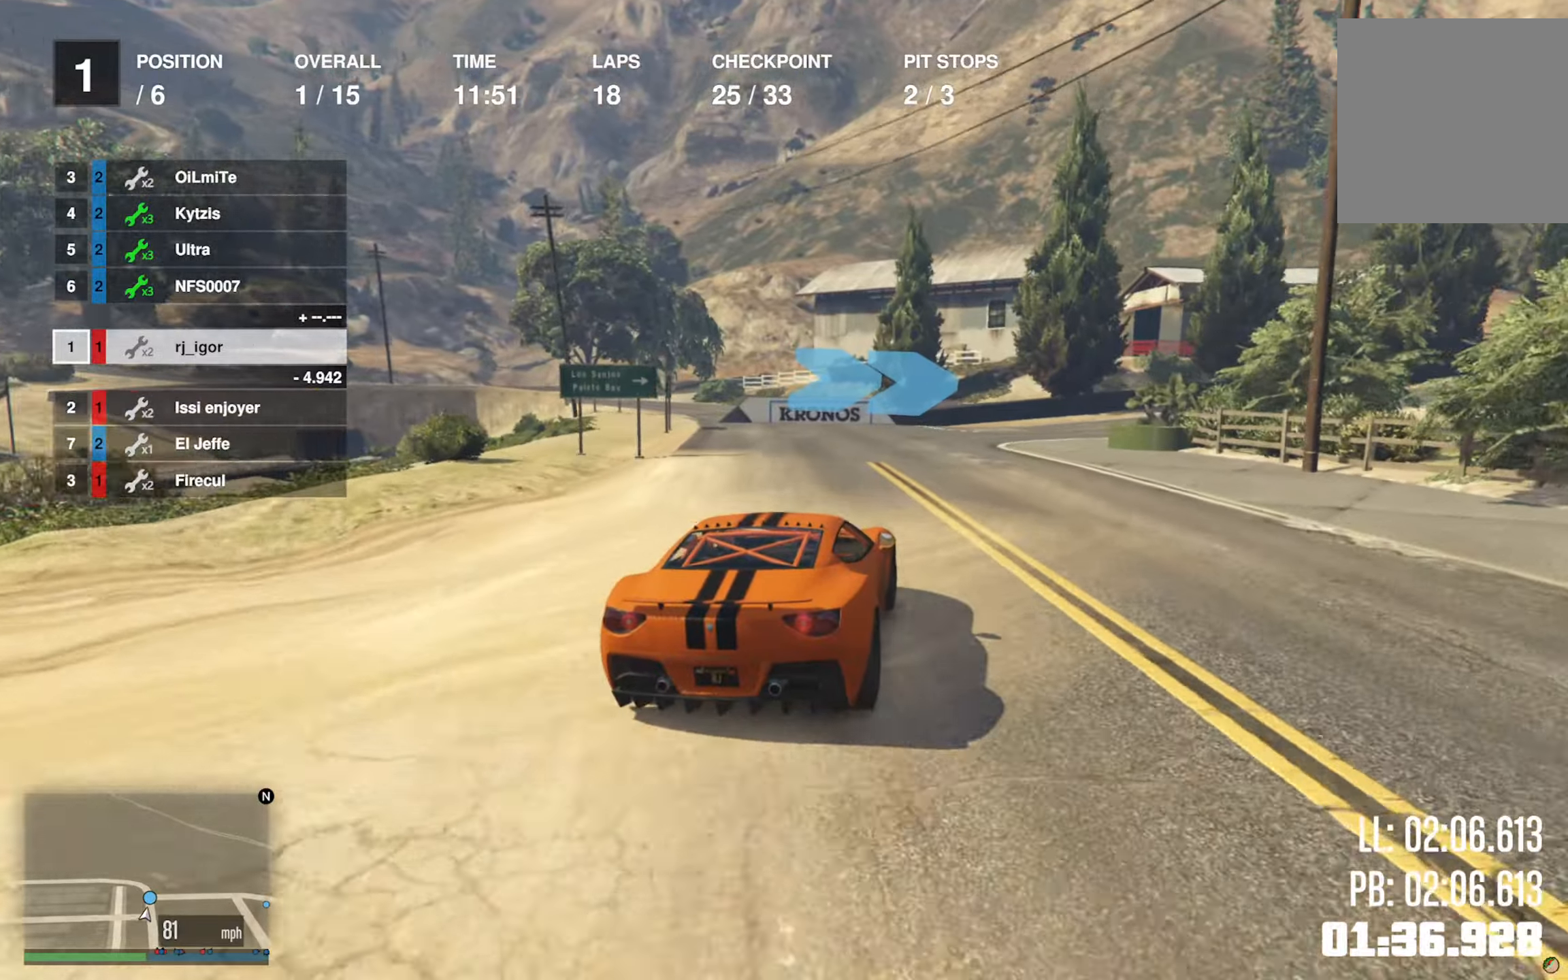
{"buttons": ["R2"], "left_stick": "down-right", "right_stick": "center", "events": [[34, "R2", "down"], [334, "R2", "up"], [400, "R2", "down"]]}
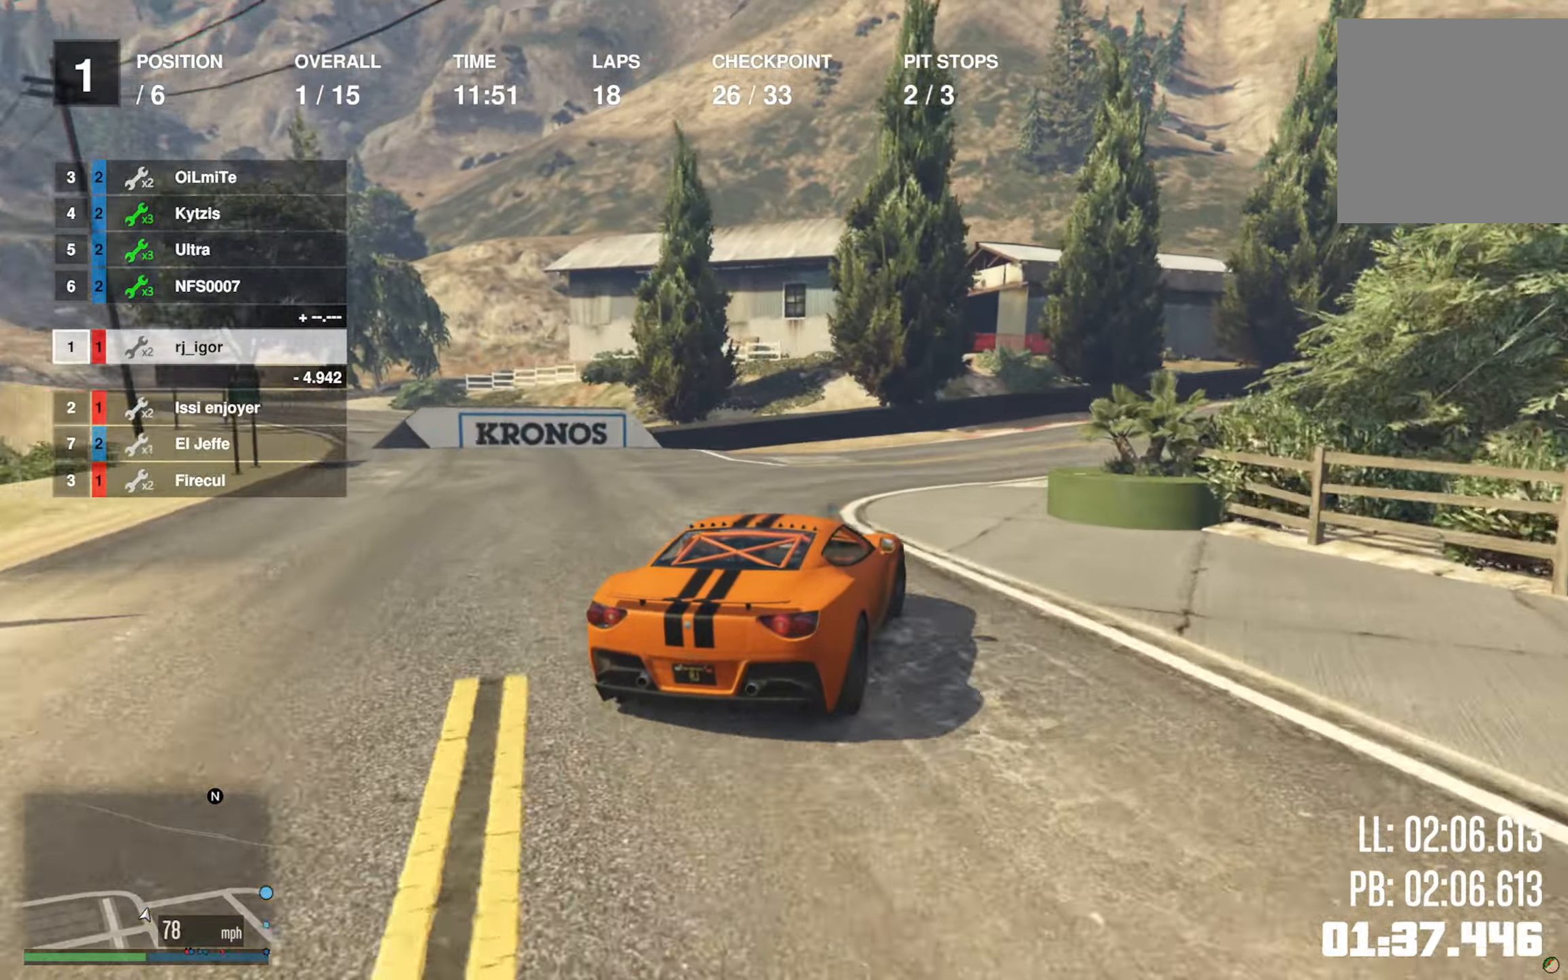
{"buttons": ["R2"], "left_stick": "down-right", "right_stick": "center", "events": [[34, "R2", "up"], [334, "R2", "down"], [350, "left_stick", "center"], [467, "left_stick", "down-right"]]}
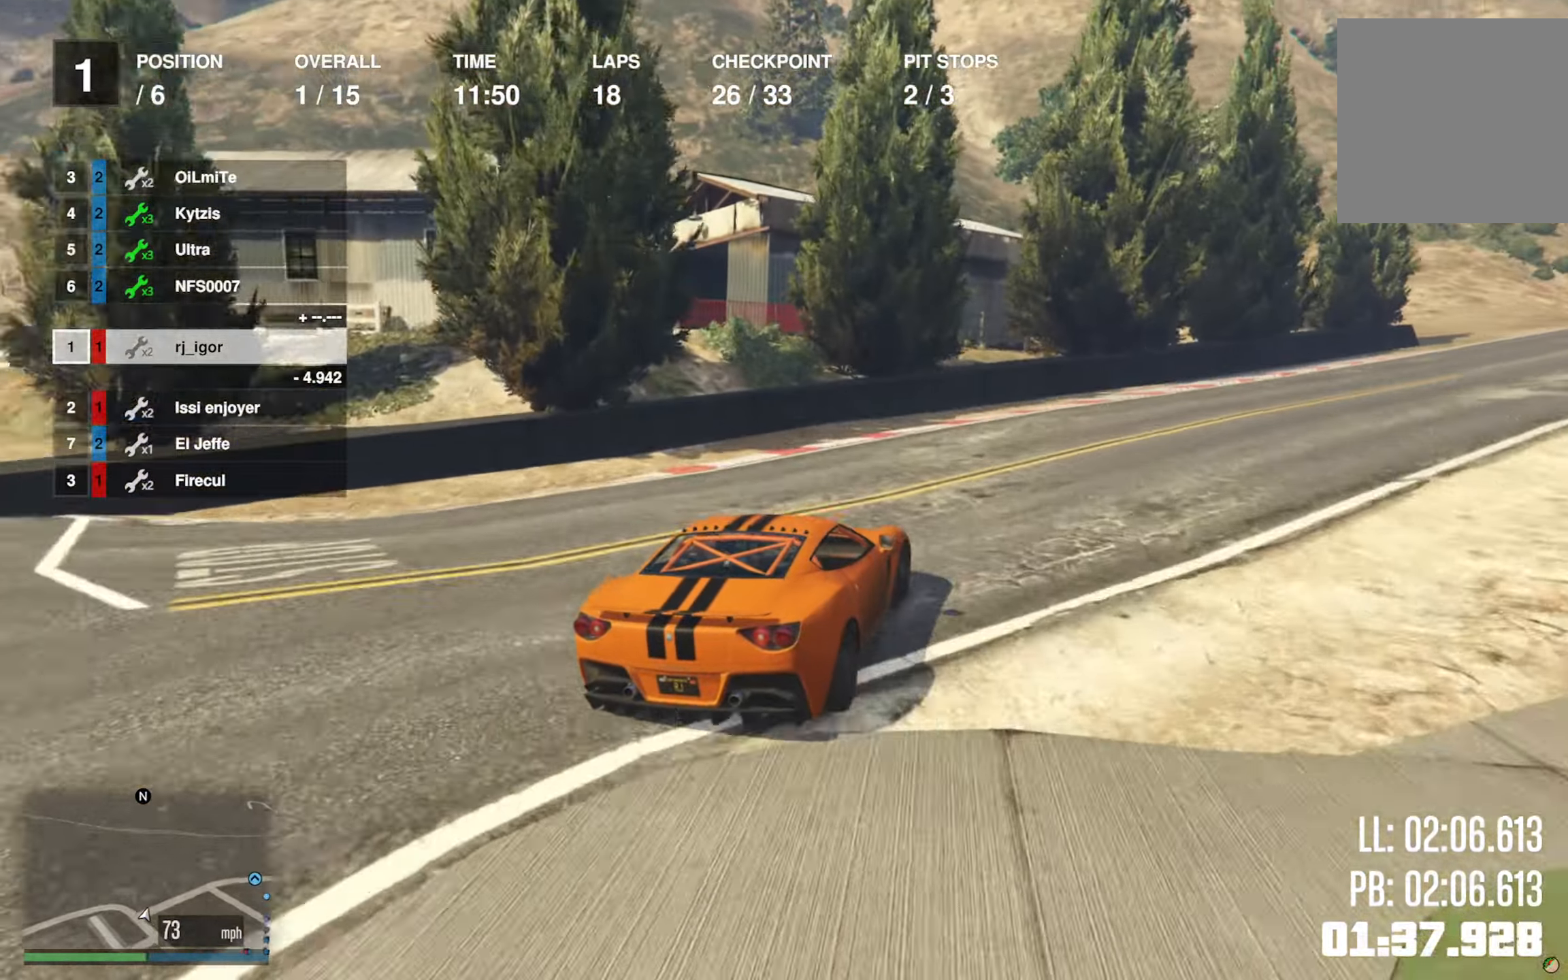
{"buttons": ["R2"], "left_stick": "center", "right_stick": "center", "events": [[150, "left_stick", "center"], [267, "left_stick", "down-right"], [400, "left_stick", "center"]]}
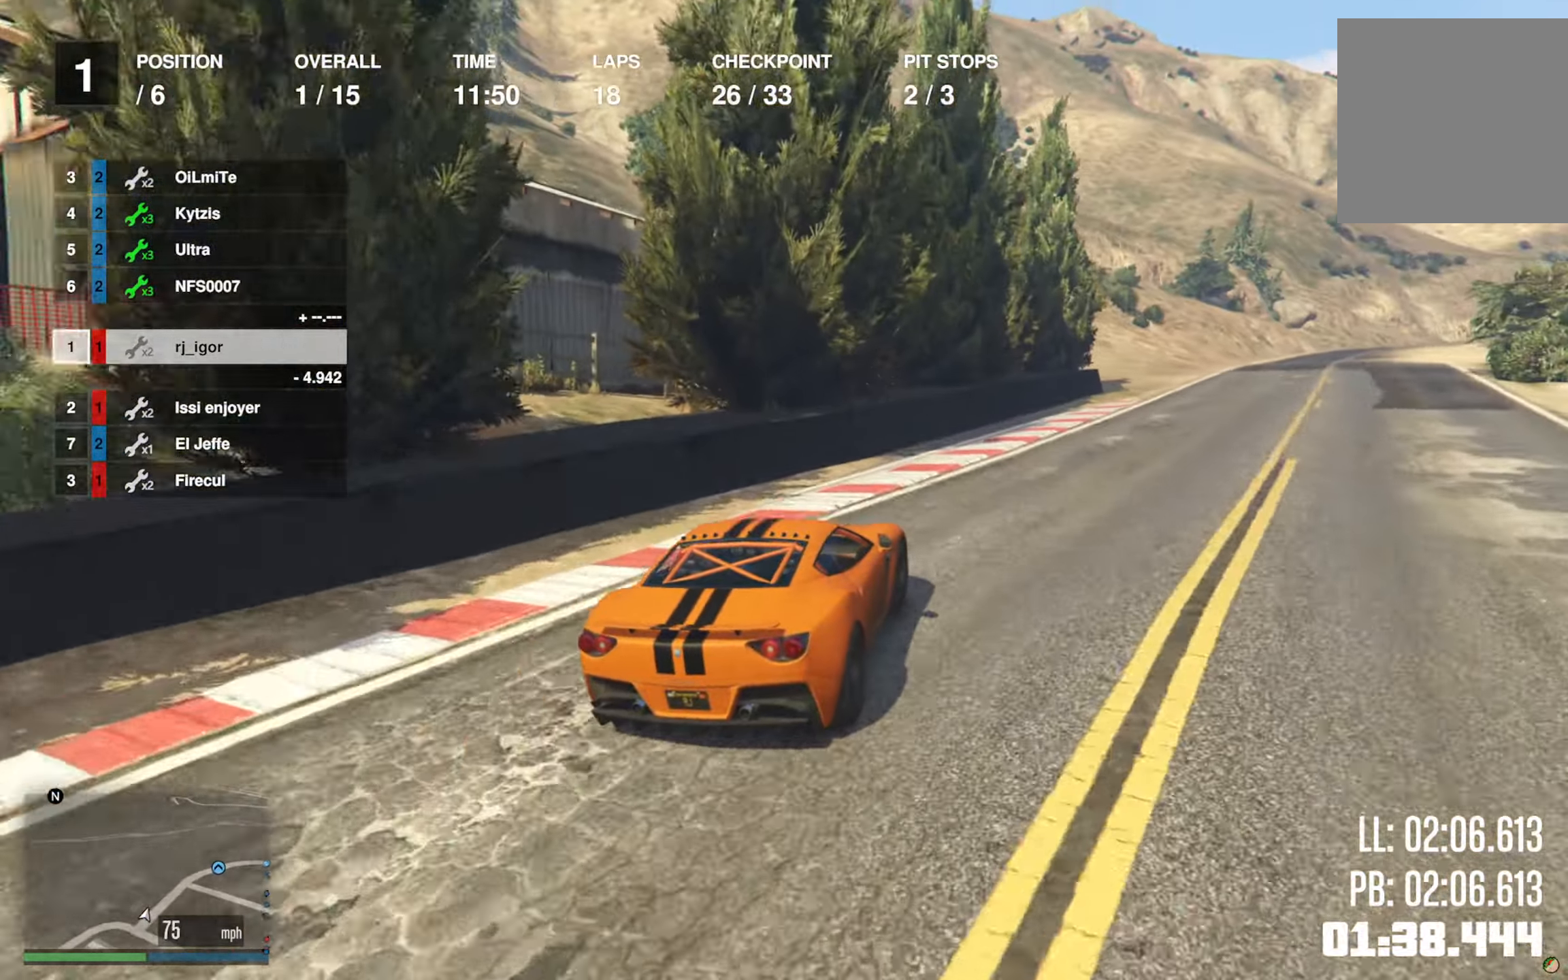
{"buttons": ["R2"], "left_stick": "down-right", "right_stick": "center", "events": [[50, "left_stick", "down-right"], [267, "left_stick", "center"], [384, "left_stick", "down-right"]]}
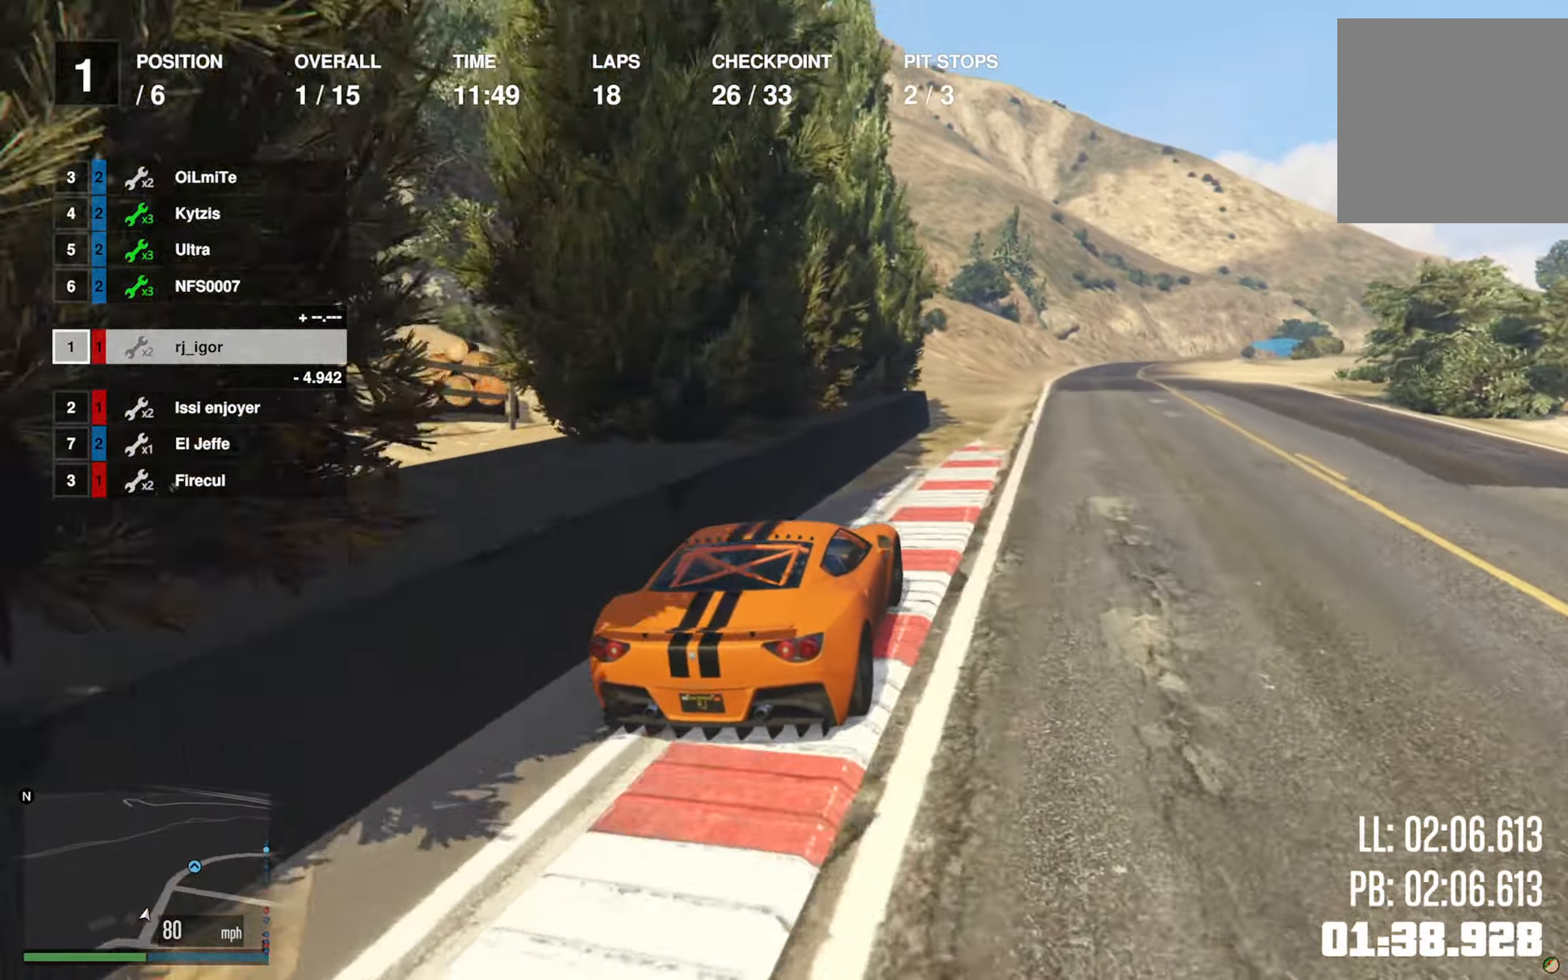
{"buttons": ["R2"], "left_stick": "down-right", "right_stick": "center", "events": [[17, "left_stick", "center"], [117, "left_stick", "down-right"], [250, "left_stick", "center"], [417, "left_stick", "down-right"]]}
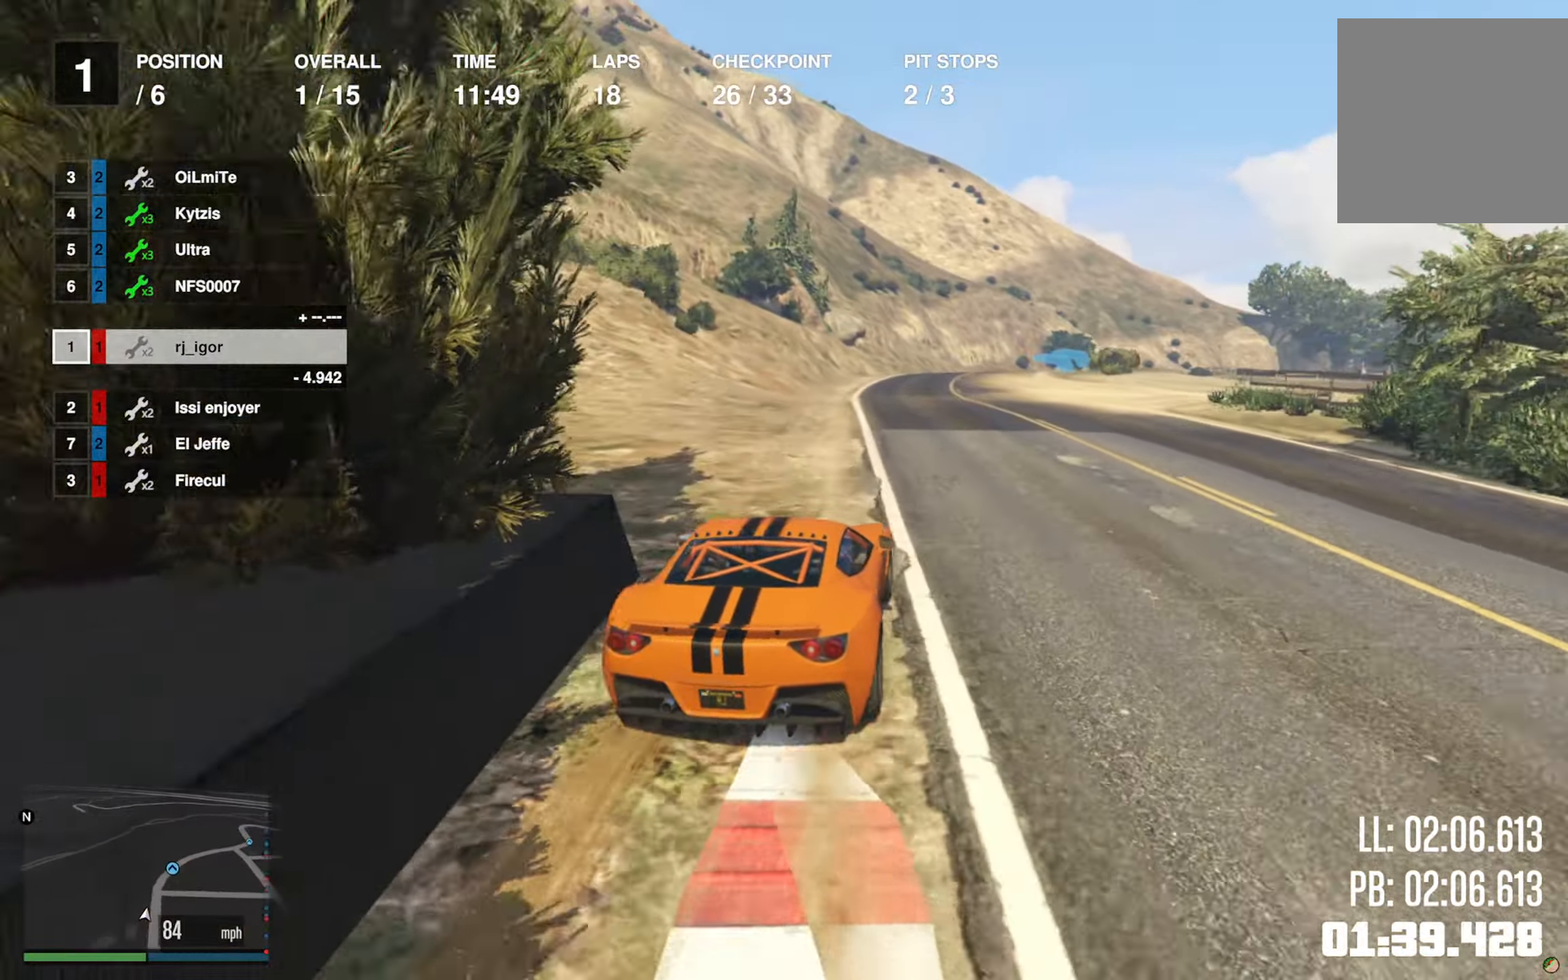
{"buttons": ["R2"], "left_stick": "center", "right_stick": "center", "events": [[50, "left_stick", "center"]]}
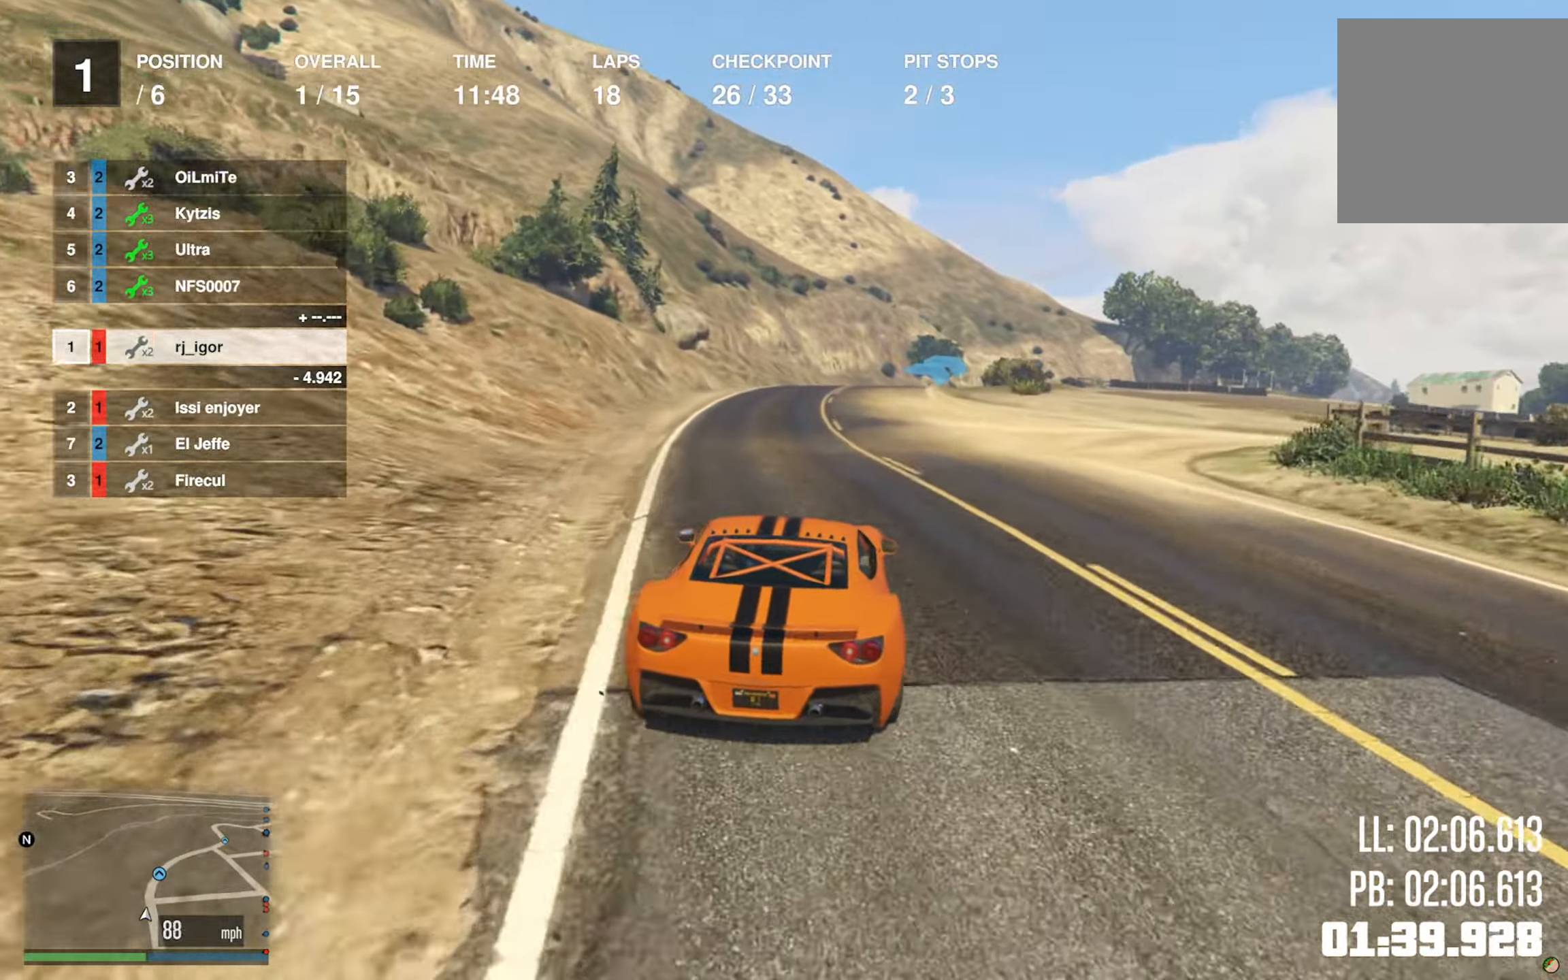
{"buttons": ["R2"], "left_stick": "center", "right_stick": "center", "events": [[150, "left_stick", "down-right"], [300, "left_stick", "center"]]}
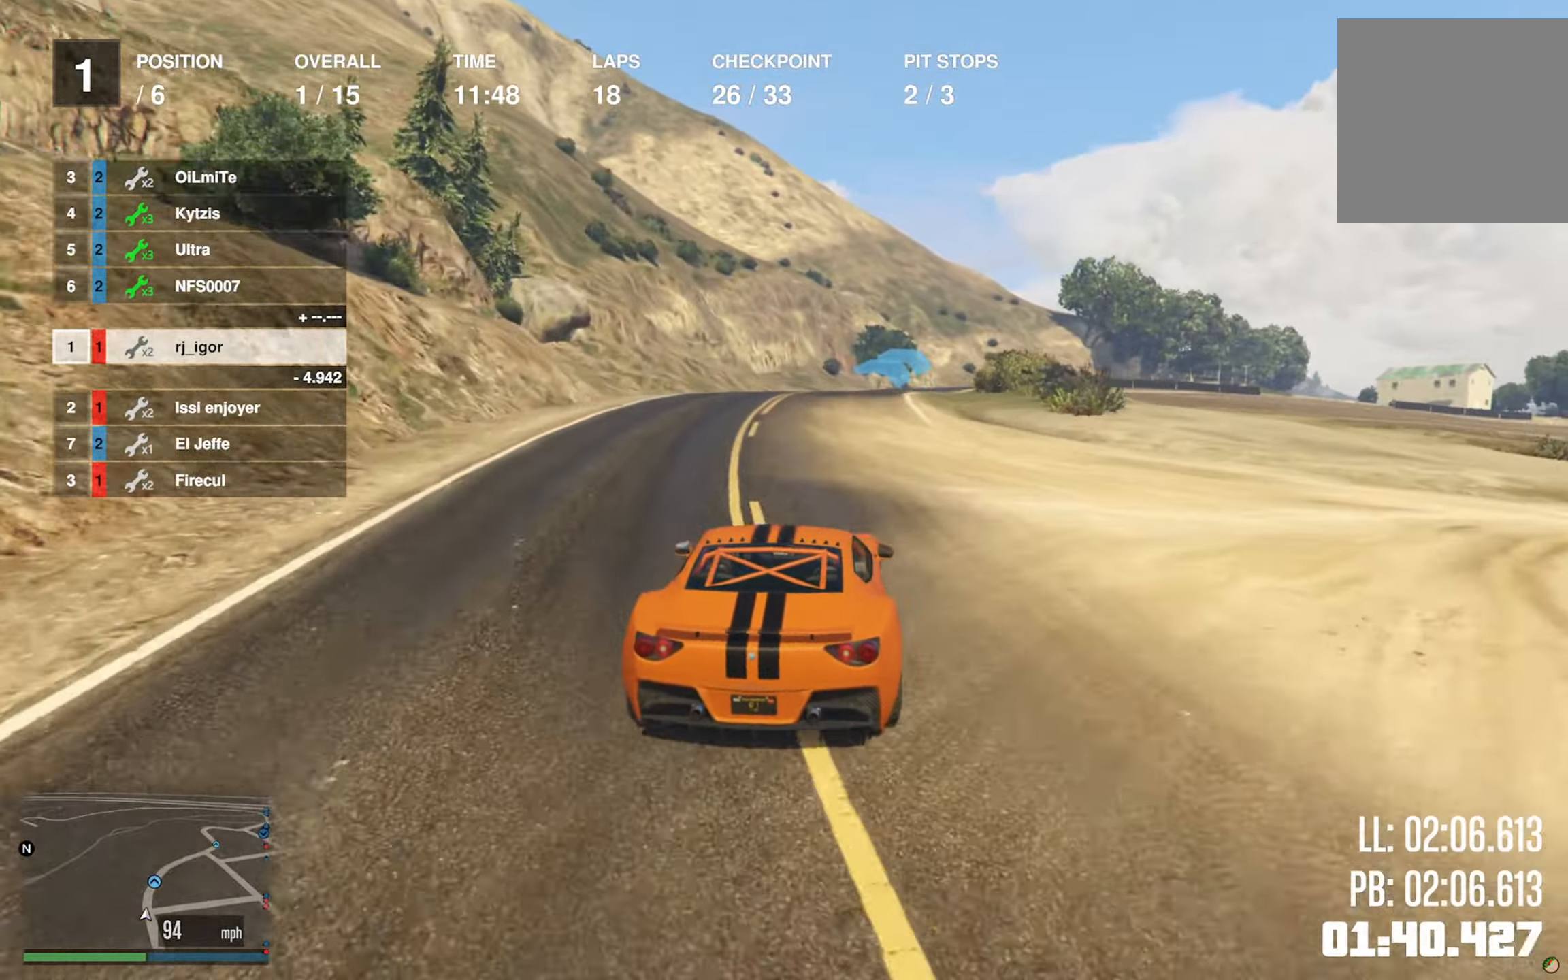
{"buttons": ["R2"], "left_stick": "down-right", "right_stick": "center", "events": [[17, "left_stick", "down-right"], [134, "left_stick", "center"], [350, "left_stick", "down-right"]]}
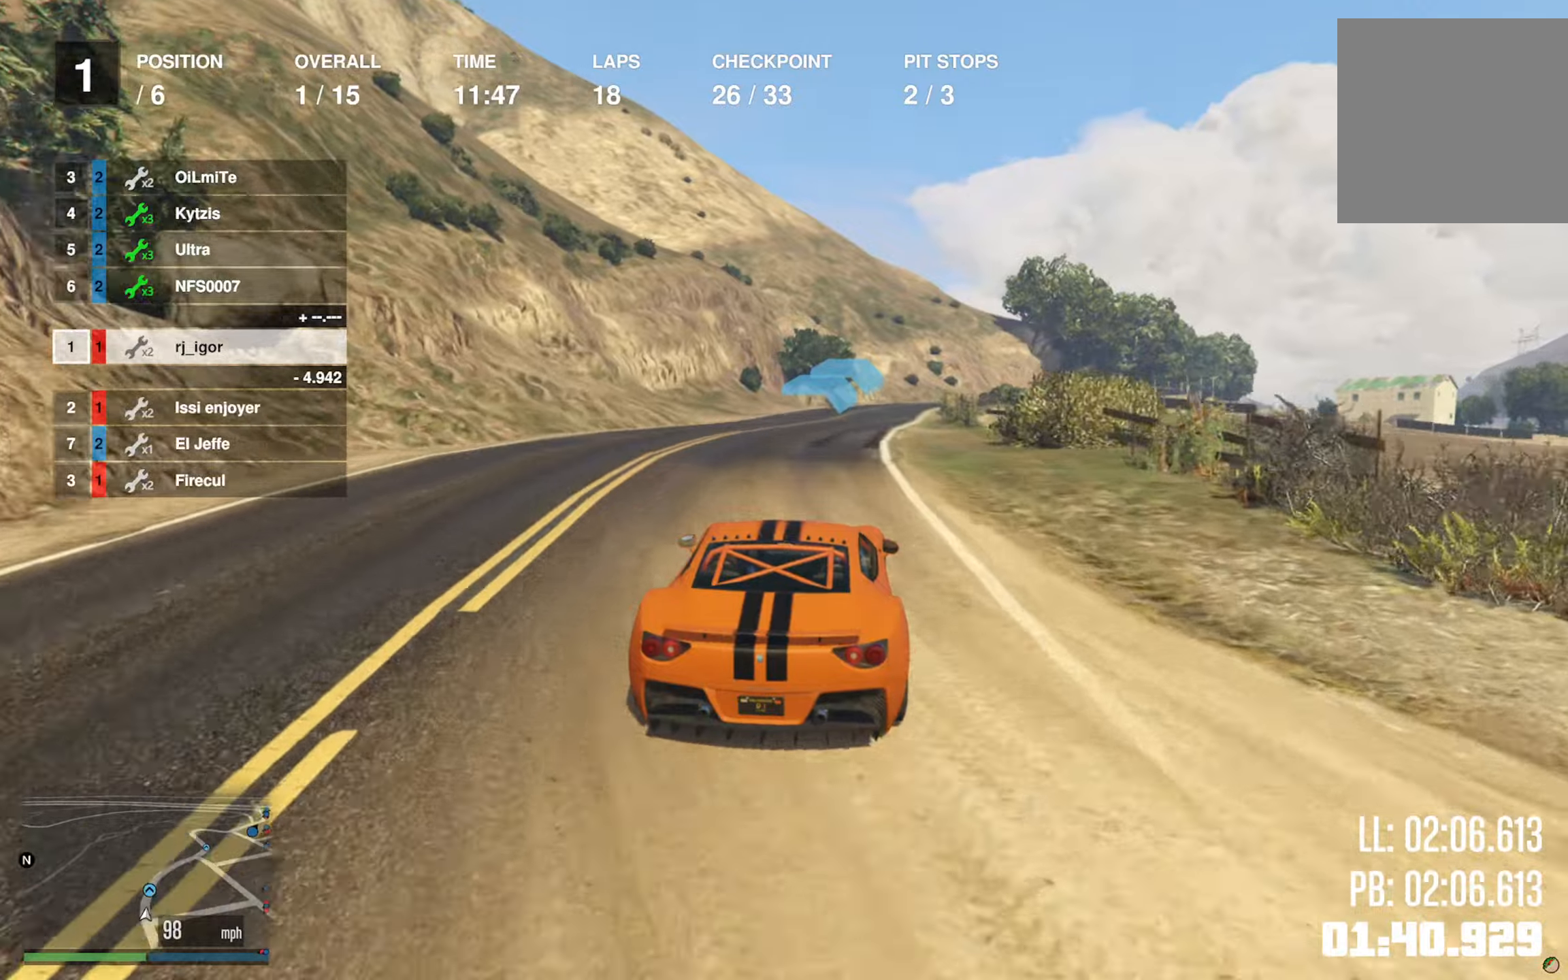
{"buttons": ["R2"], "left_stick": "center", "right_stick": "center", "events": [[50, "left_stick", "center"], [216, "L2", "down"], [466, "L2", "up"]]}
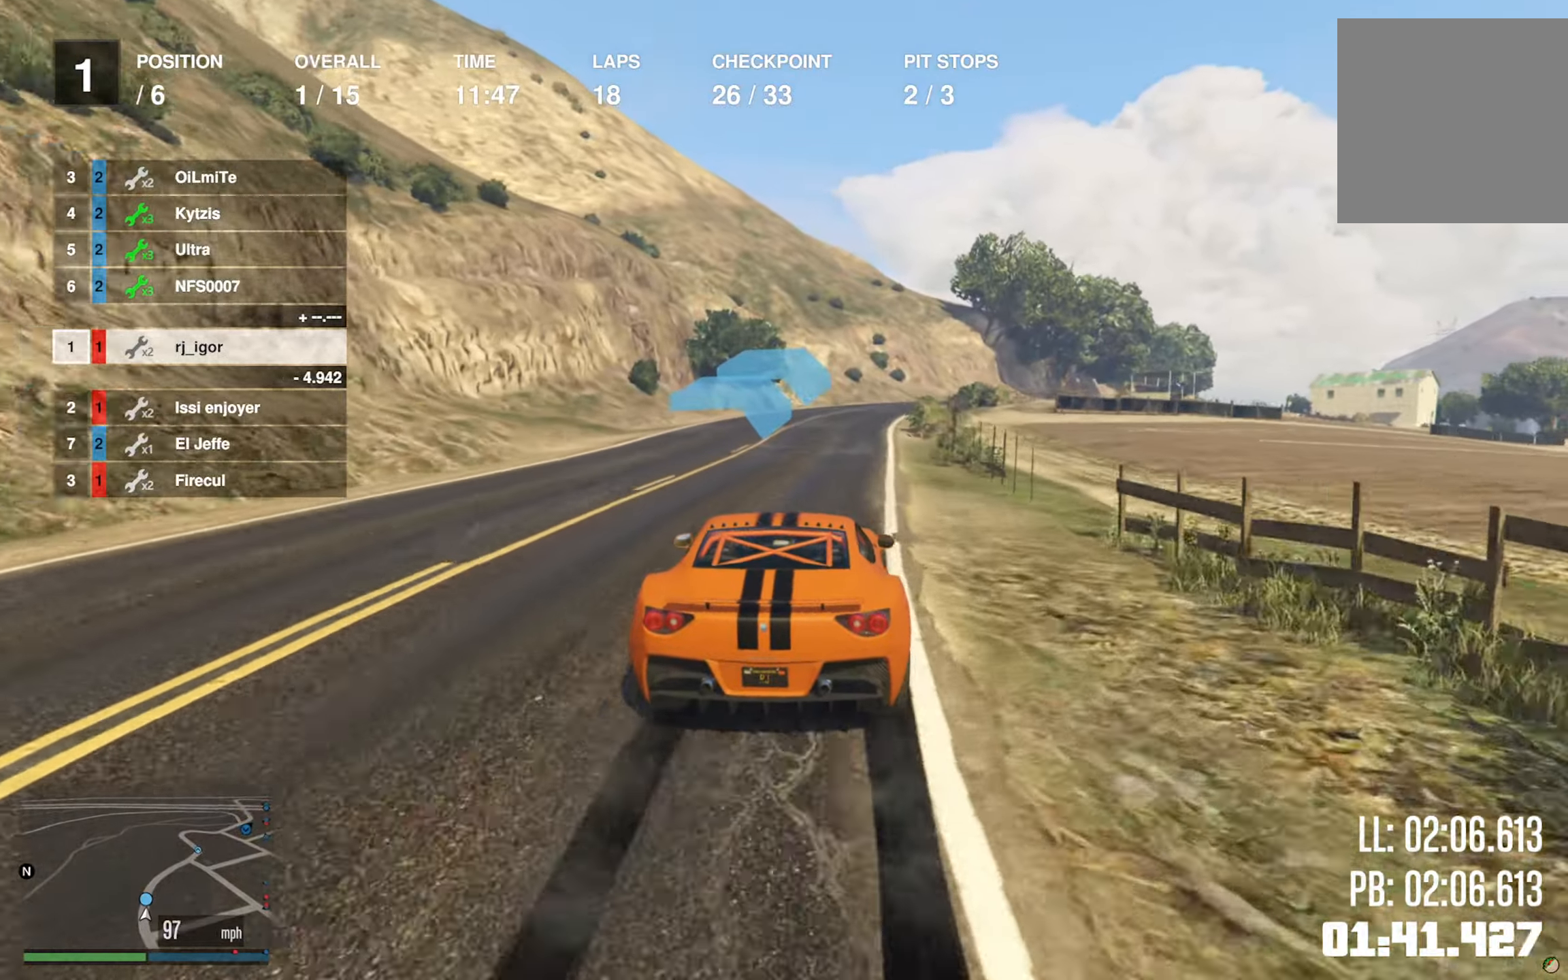
{"buttons": ["R2"], "left_stick": "center", "right_stick": "center", "events": [[350, "left_stick", "down-right"], [500, "left_stick", "center"]]}
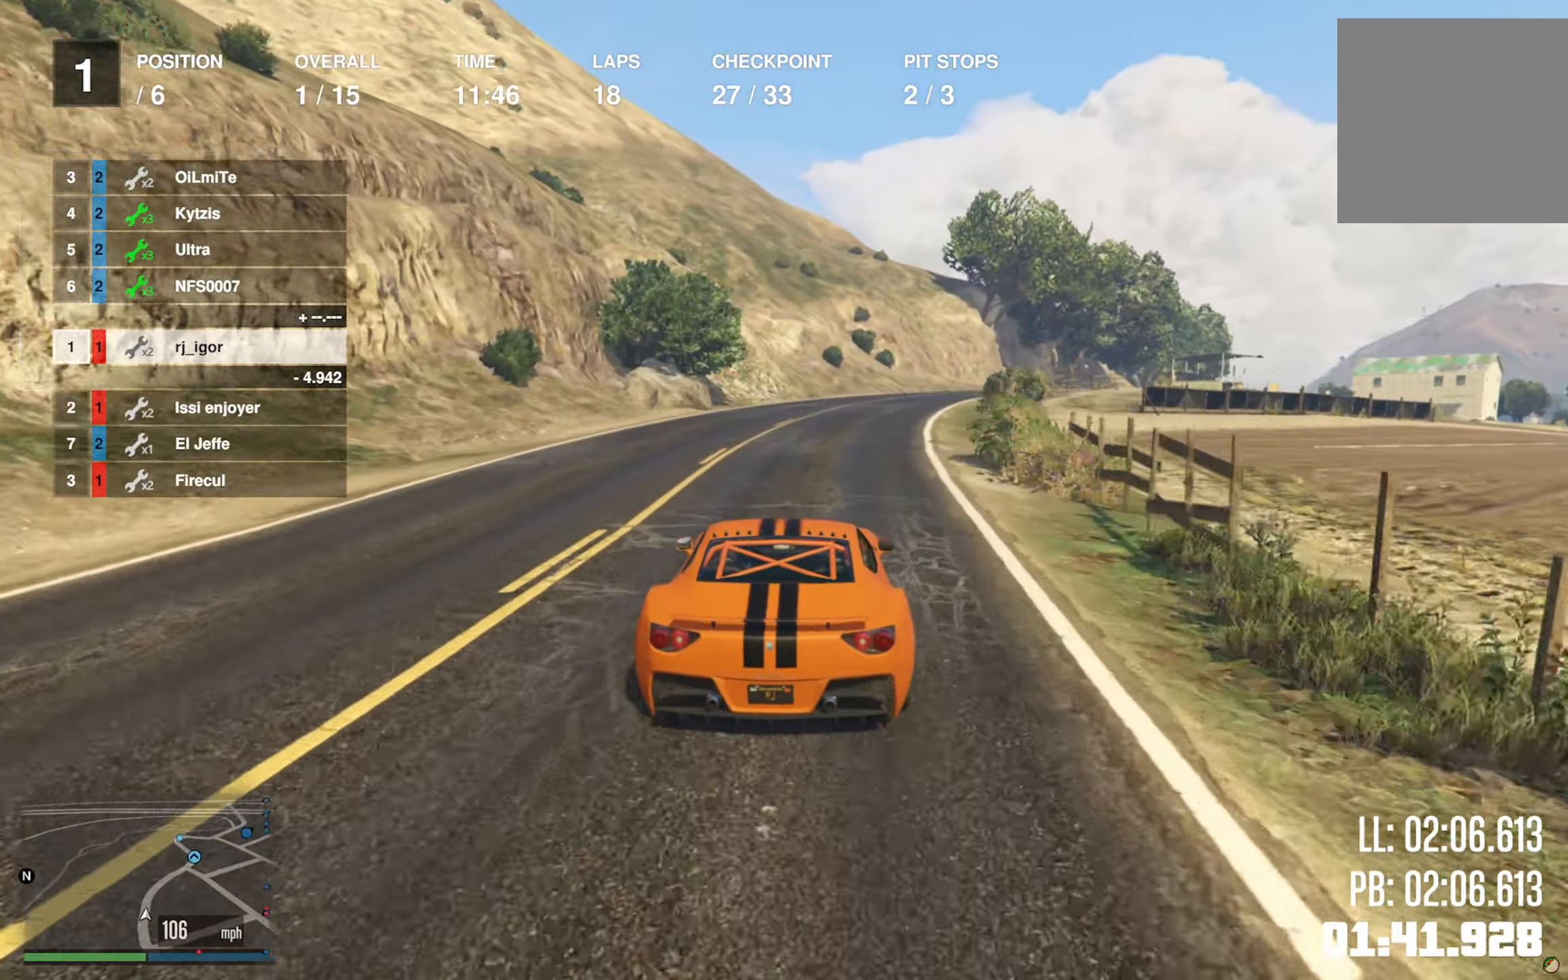
{"buttons": ["R2"], "left_stick": "down-right", "right_stick": "center", "events": [[133, "left_stick", "down-right"], [283, "left_stick", "center"], [400, "left_stick", "down-right"]]}
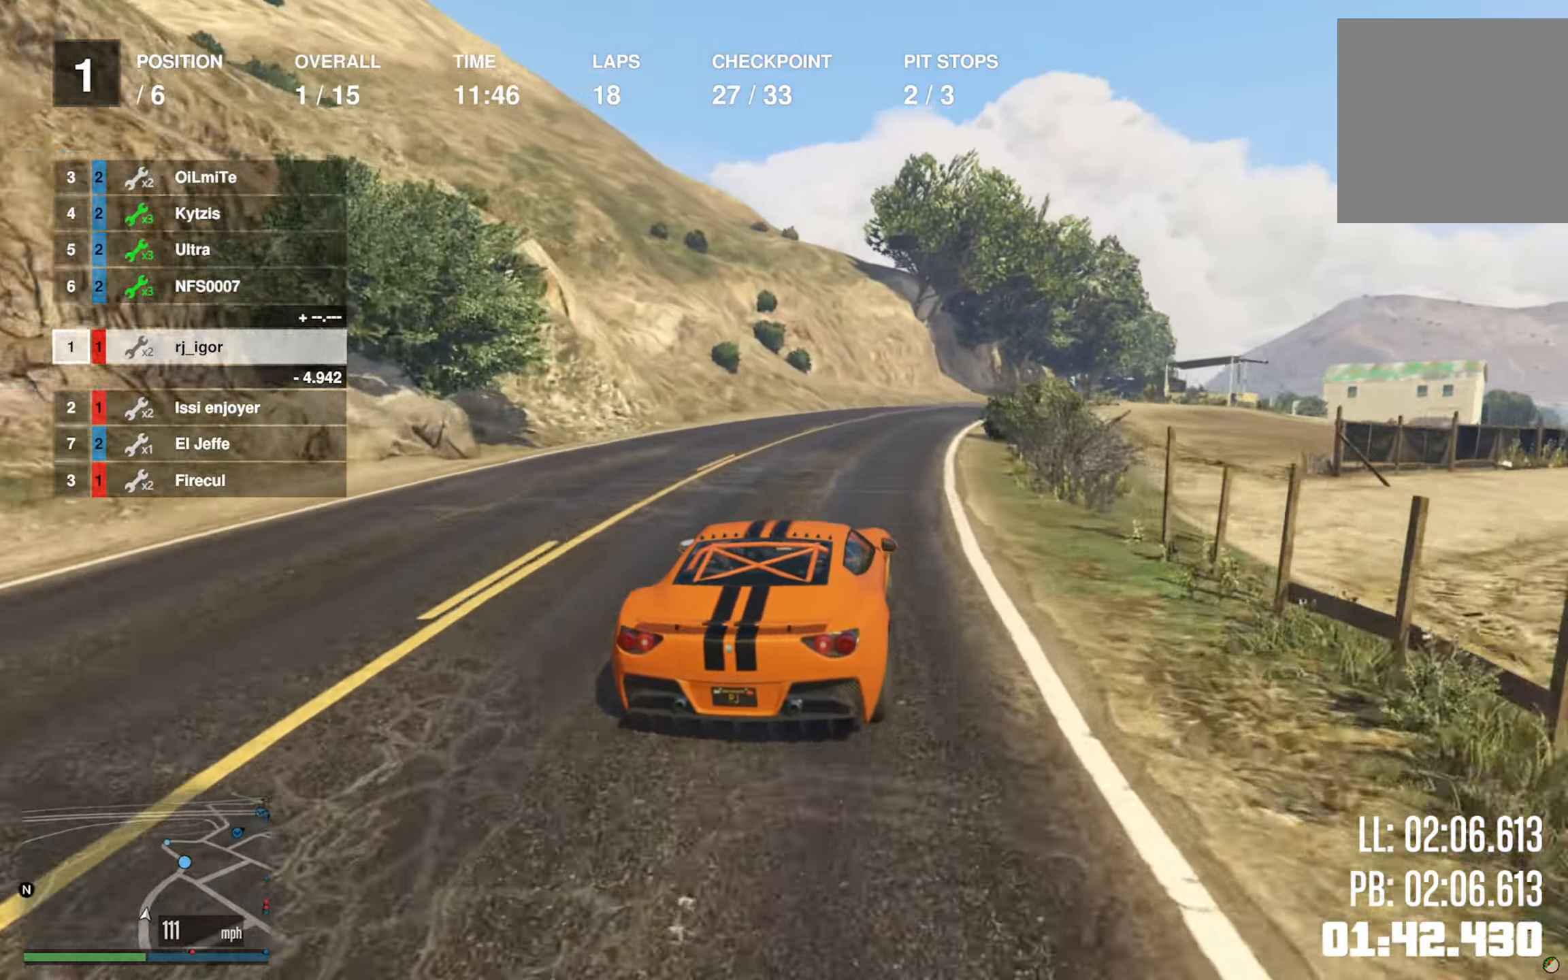
{"buttons": ["R2"], "left_stick": "down-right", "right_stick": "center", "events": [[50, "left_stick", "center"], [183, "left_stick", "down-right"], [350, "left_stick", "center"], [466, "left_stick", "down-right"]]}
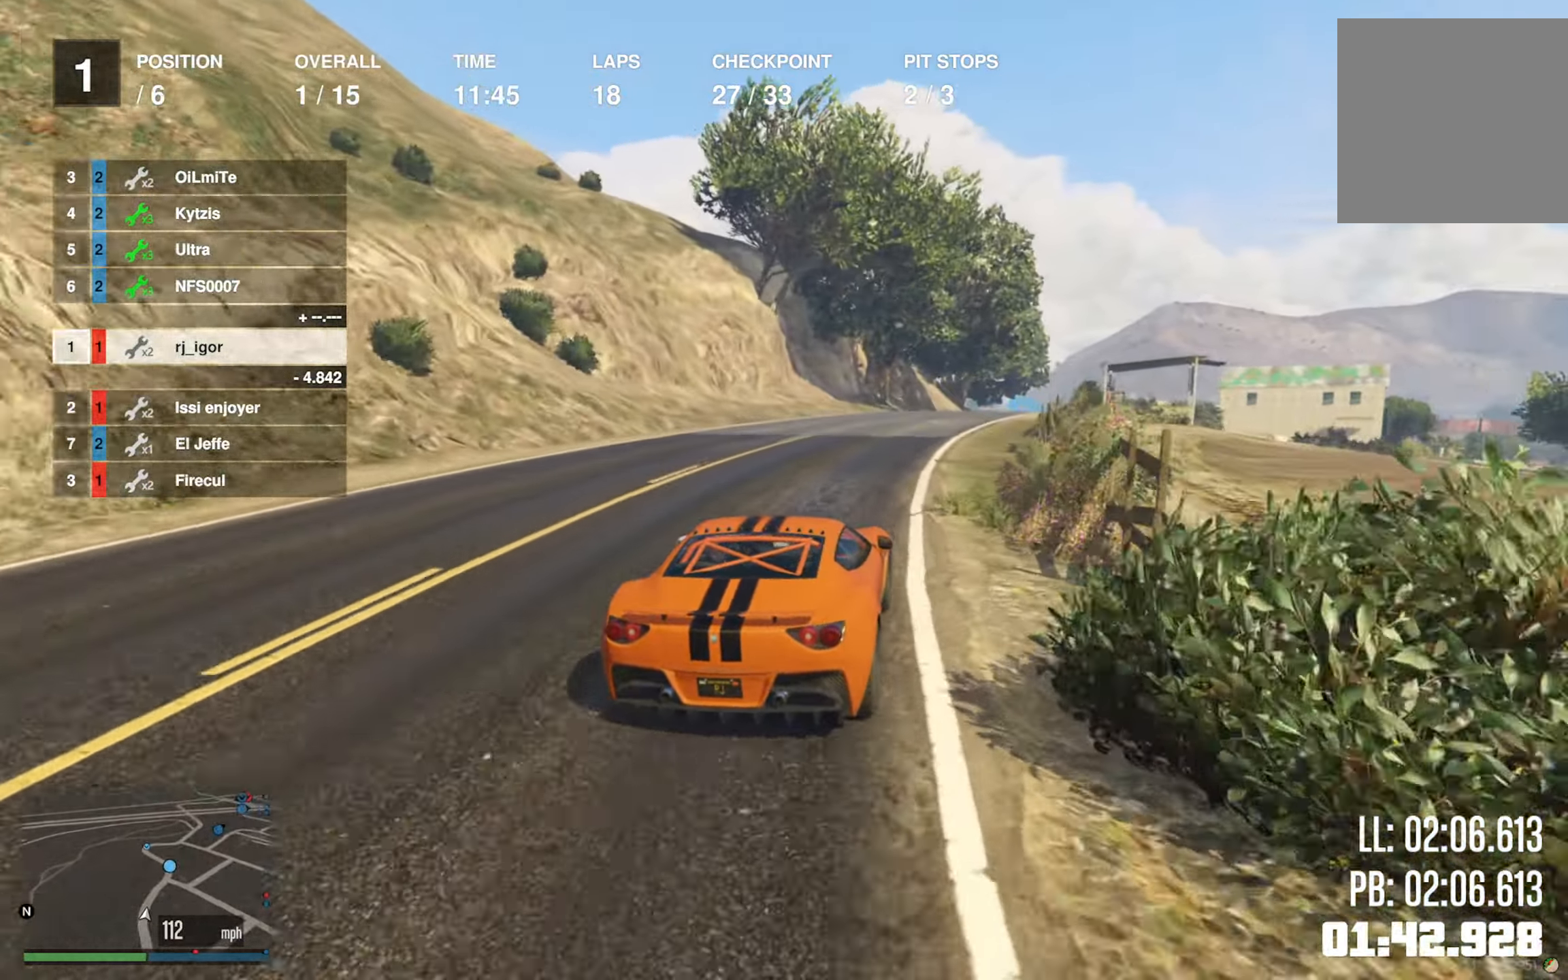
{"buttons": ["R2"], "left_stick": "center", "right_stick": "center", "events": [[133, "left_stick", "center"], [316, "left_stick", "down-right"], [466, "left_stick", "center"]]}
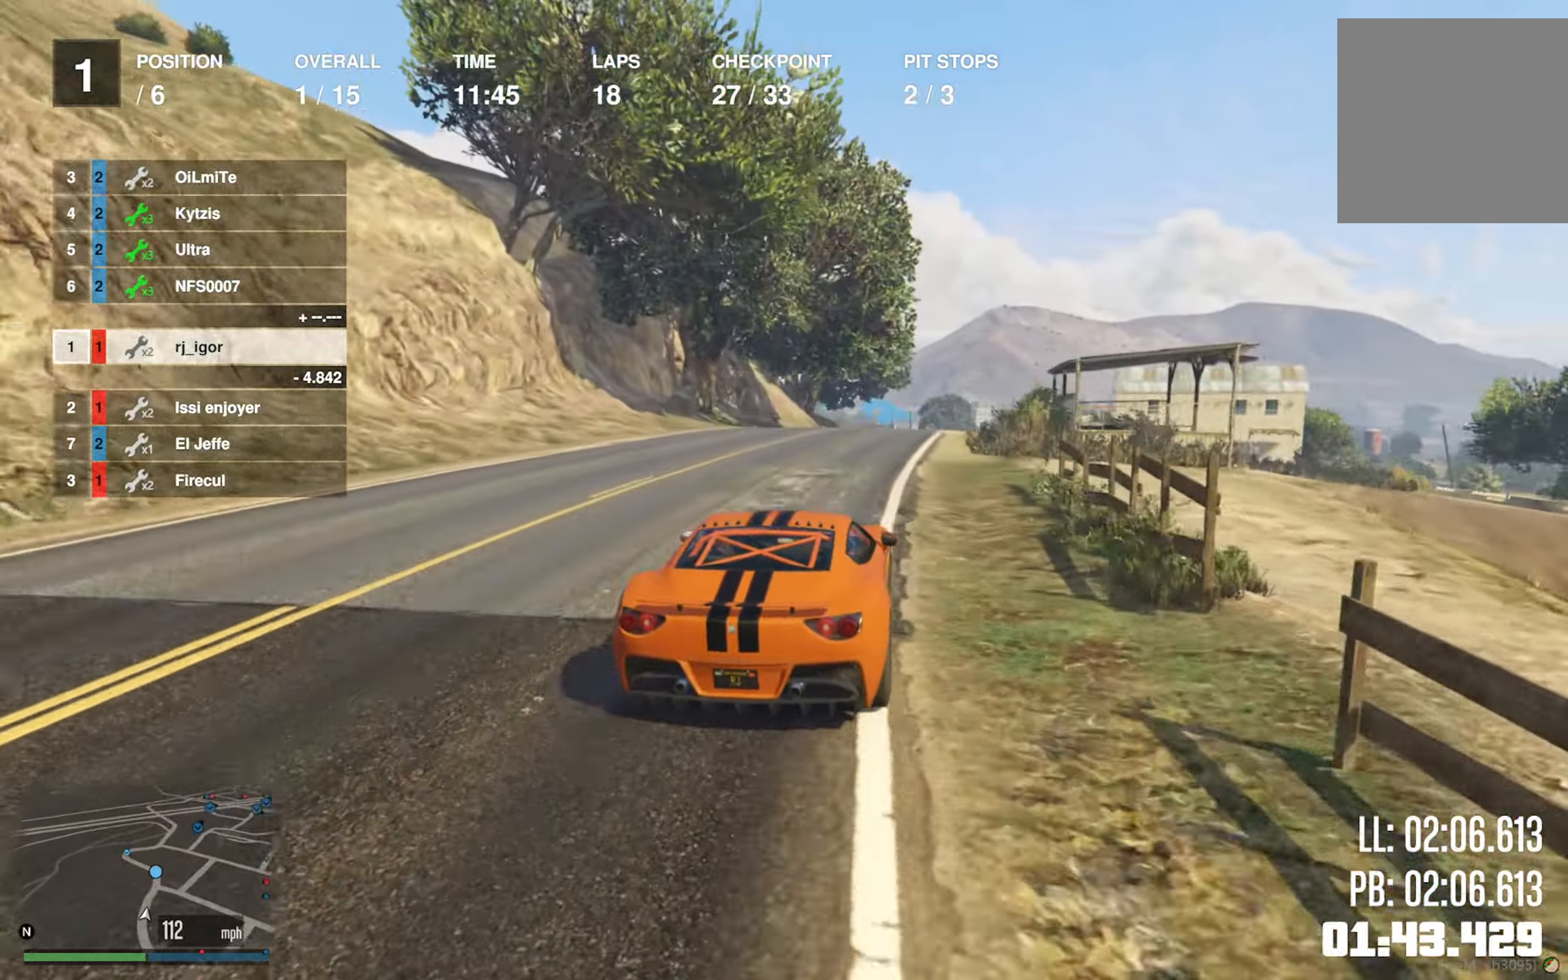
{"buttons": ["R2"], "left_stick": "center", "right_stick": "center", "events": [[83, "left_stick", "down-right"], [183, "left_stick", "center"], [333, "left_stick", "left"], [450, "left_stick", "center"]]}
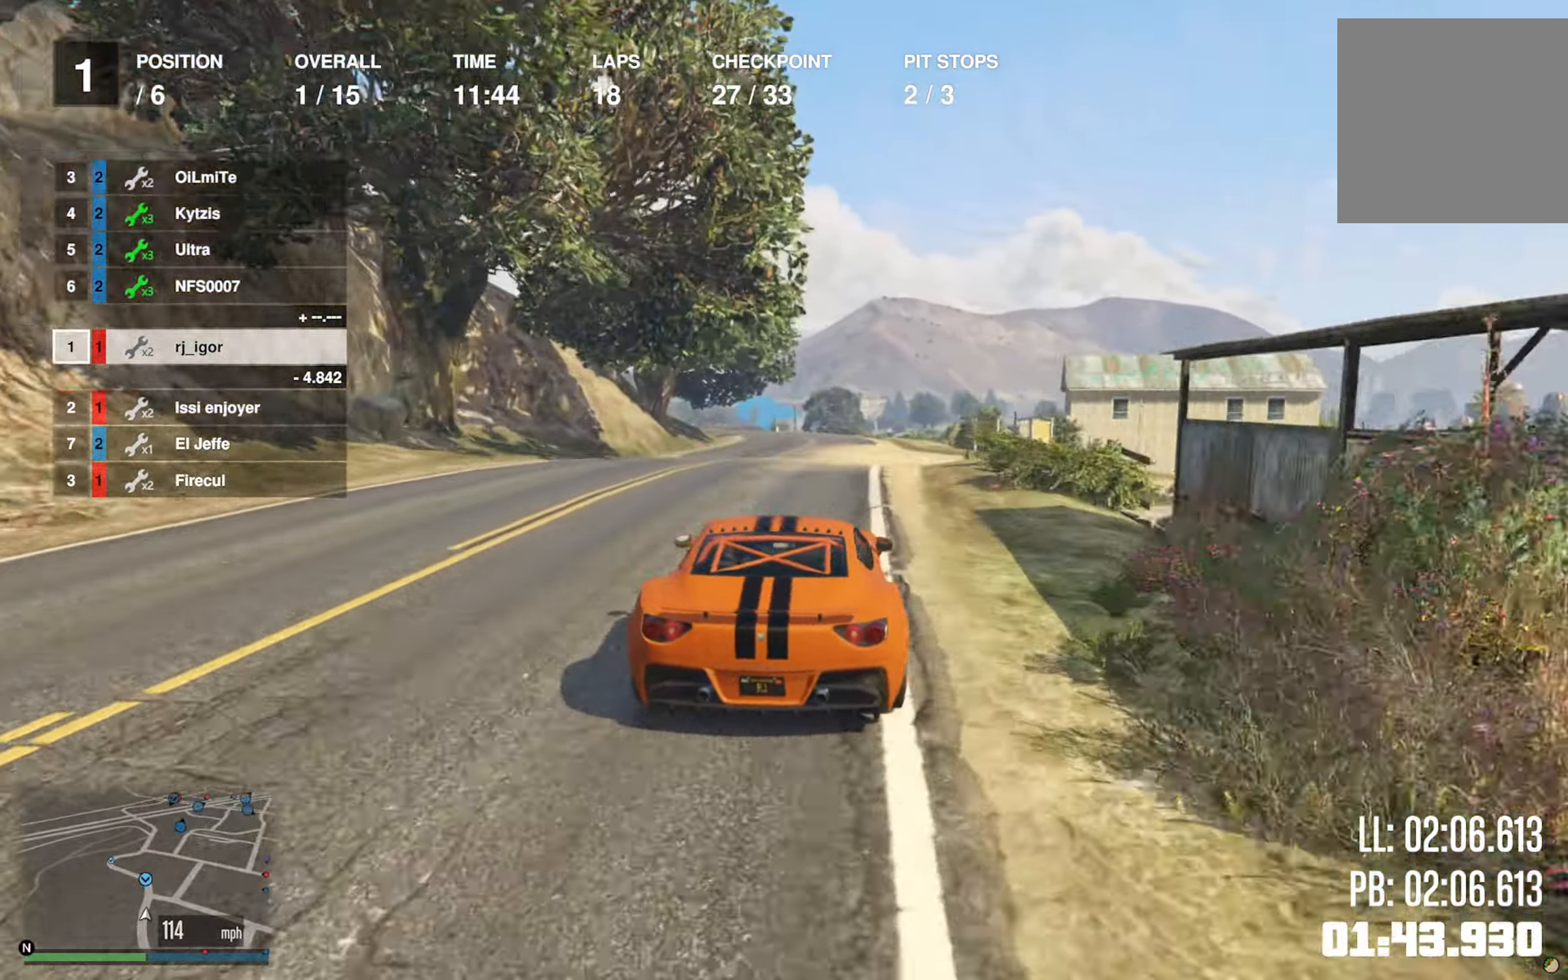
{"buttons": ["R2"], "left_stick": "center", "right_stick": "center", "events": [[133, "L2", "down"], [333, "L2", "up"]]}
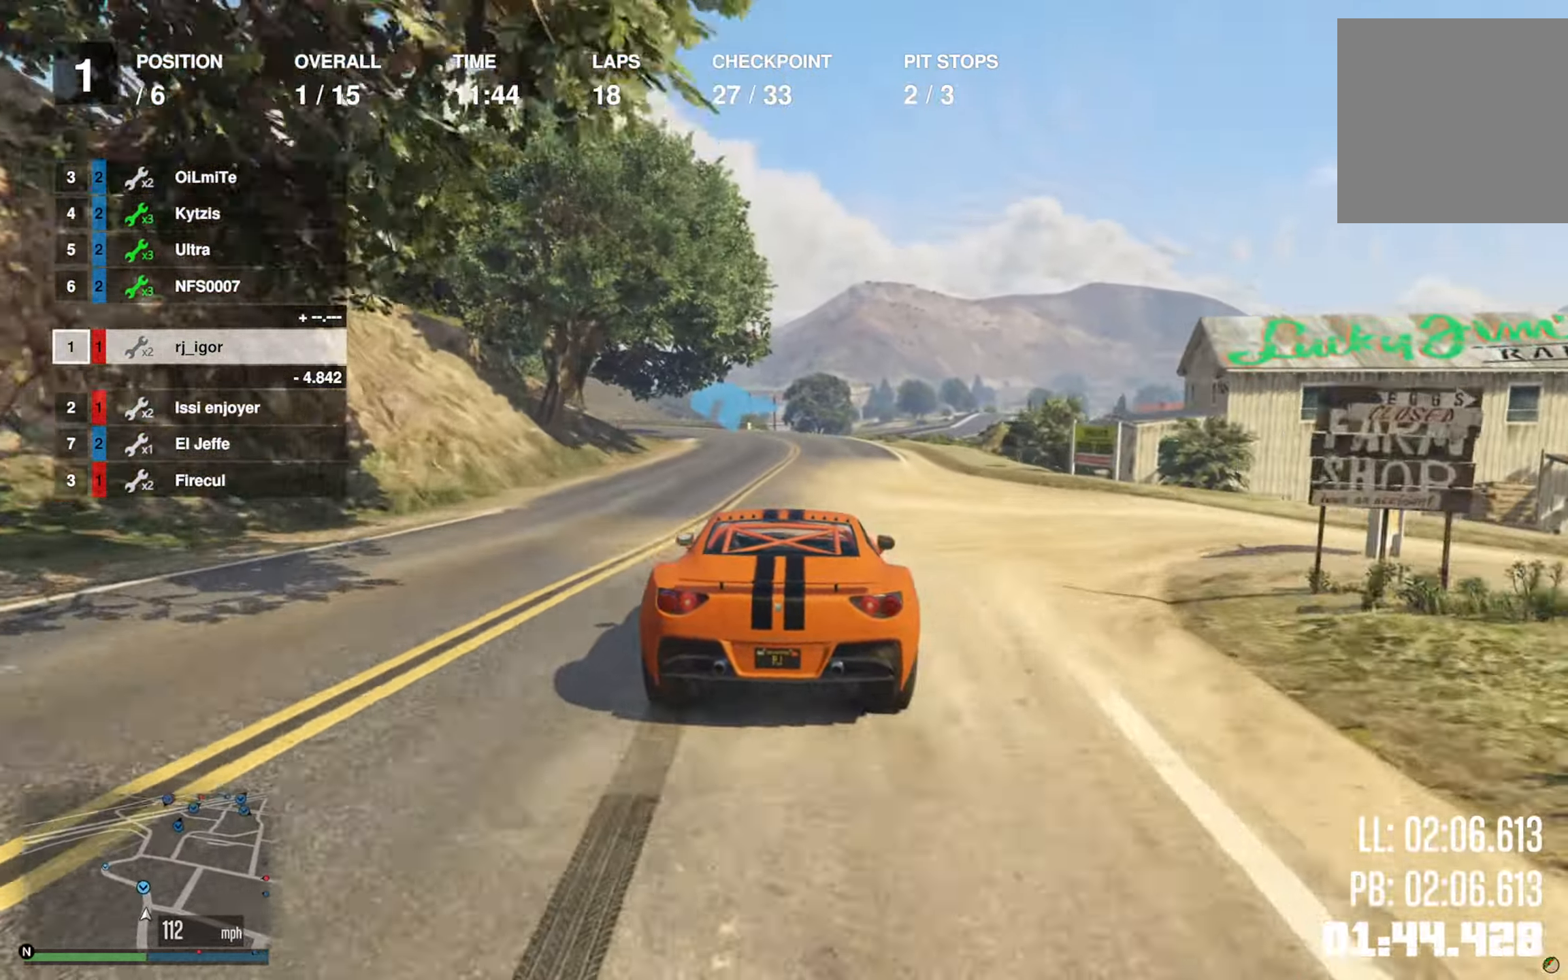
{"buttons": [], "left_stick": "left", "right_stick": "center", "events": [[300, "left_stick", "left"], [316, "R2", "up"], [416, "left_stick", "center"], [500, "left_stick", "left"]]}
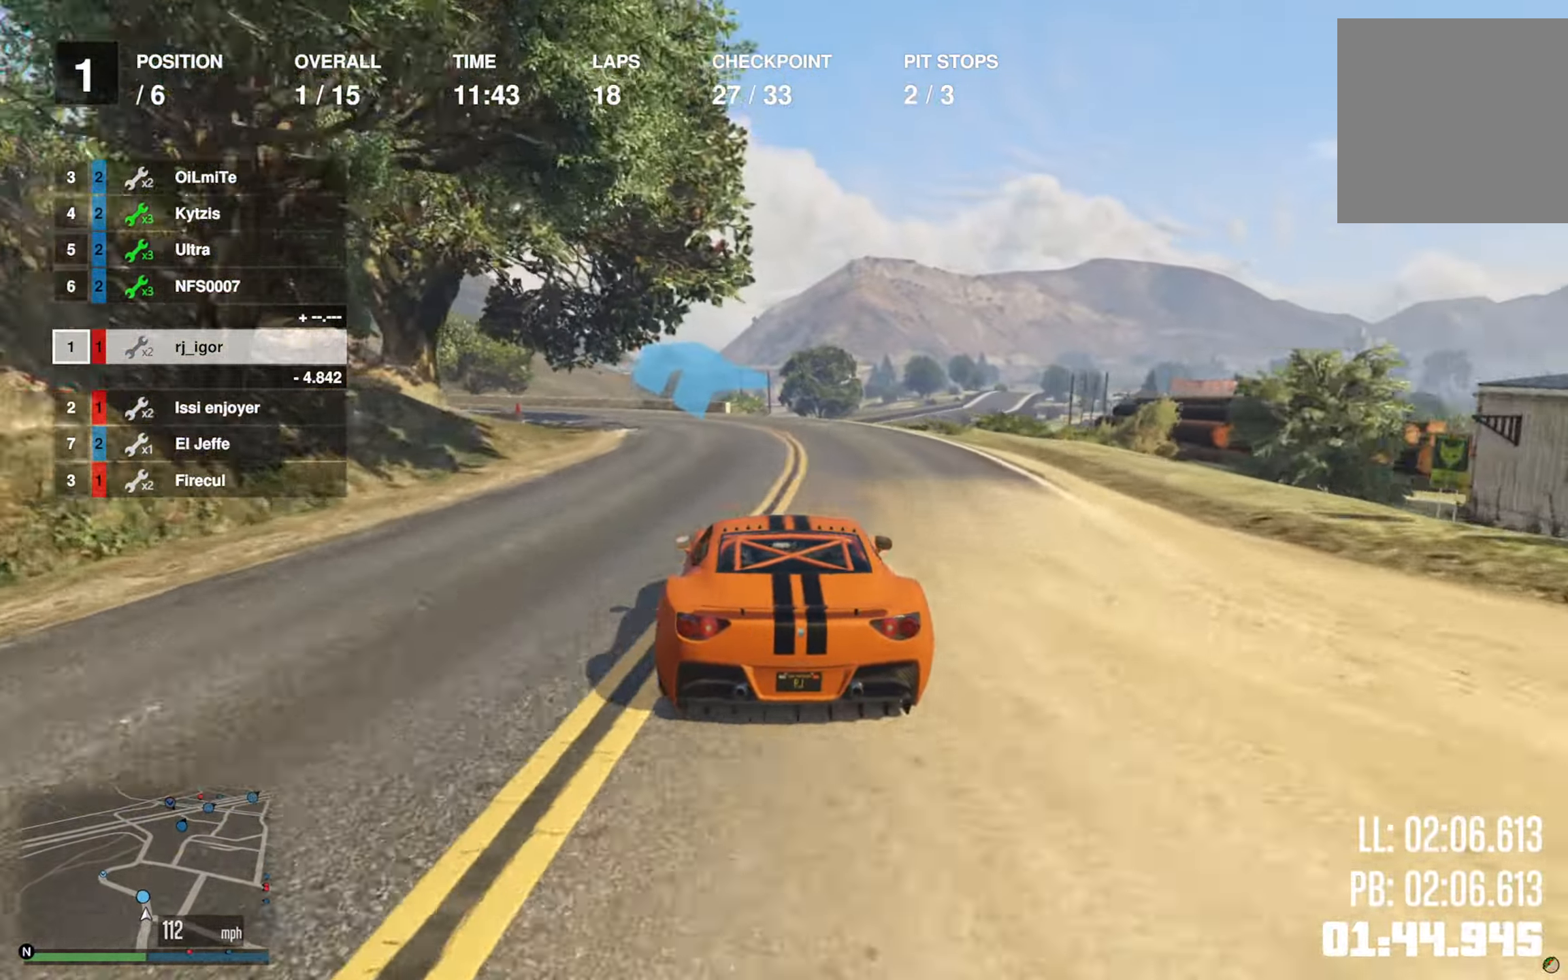
{"buttons": [], "left_stick": "left", "right_stick": "center", "events": [[16, "L2", "down"], [150, "L2", "up"], [450, "left_stick", "center"], [500, "left_stick", "left"]]}
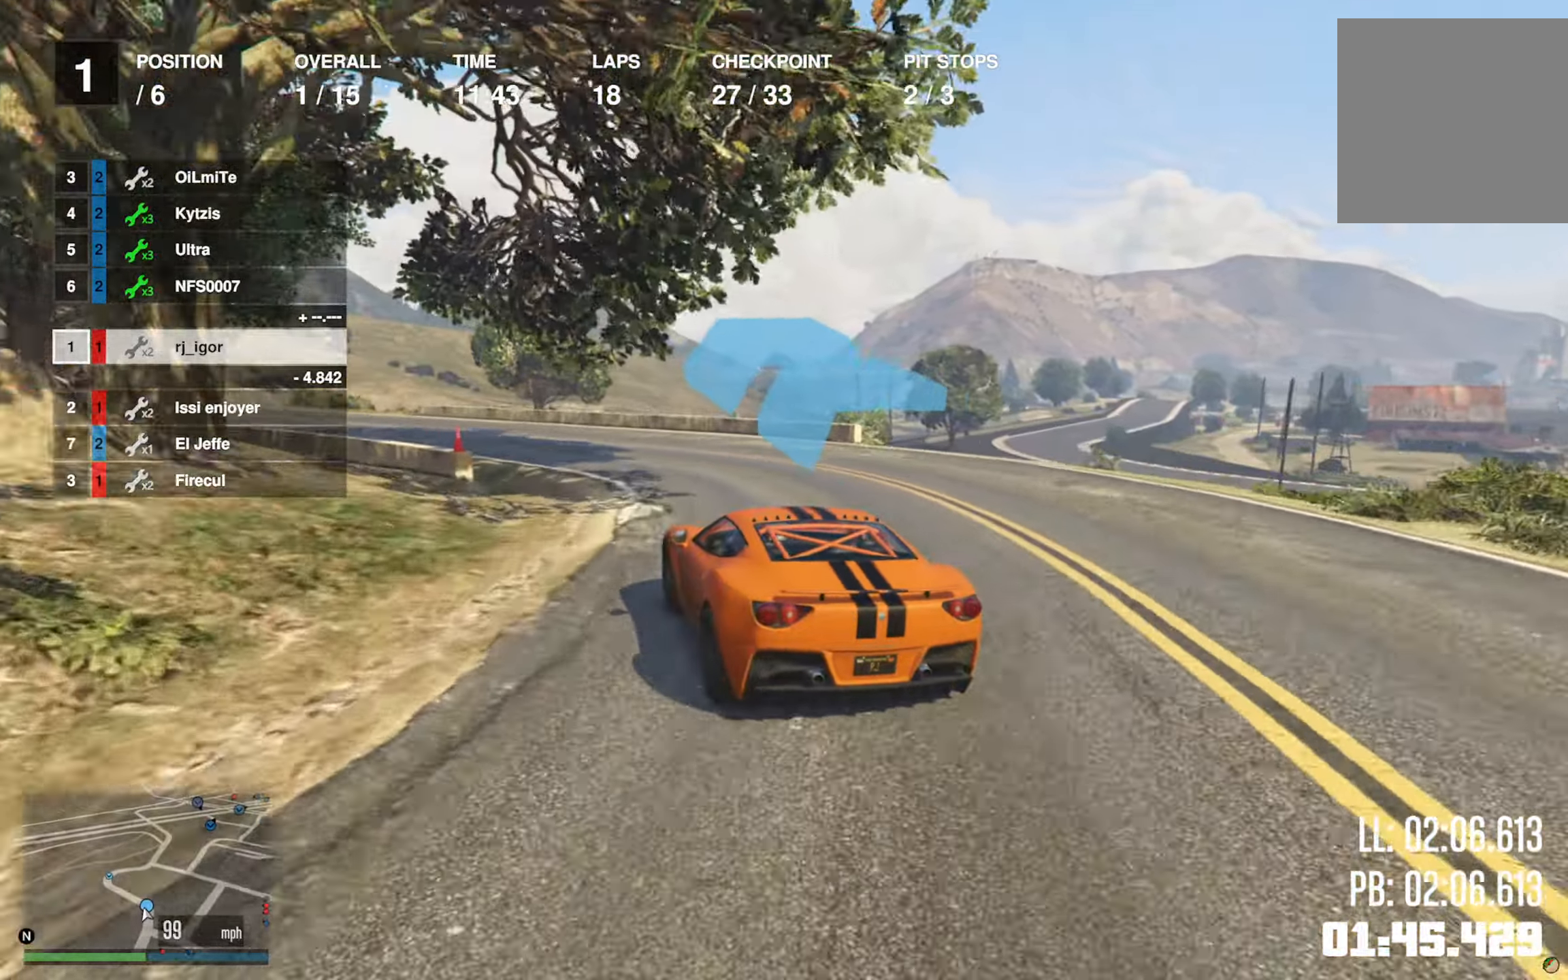
{"buttons": [], "left_stick": "left", "right_stick": "center", "events": [[350, "left_stick", "center"], [433, "left_stick", "left"]]}
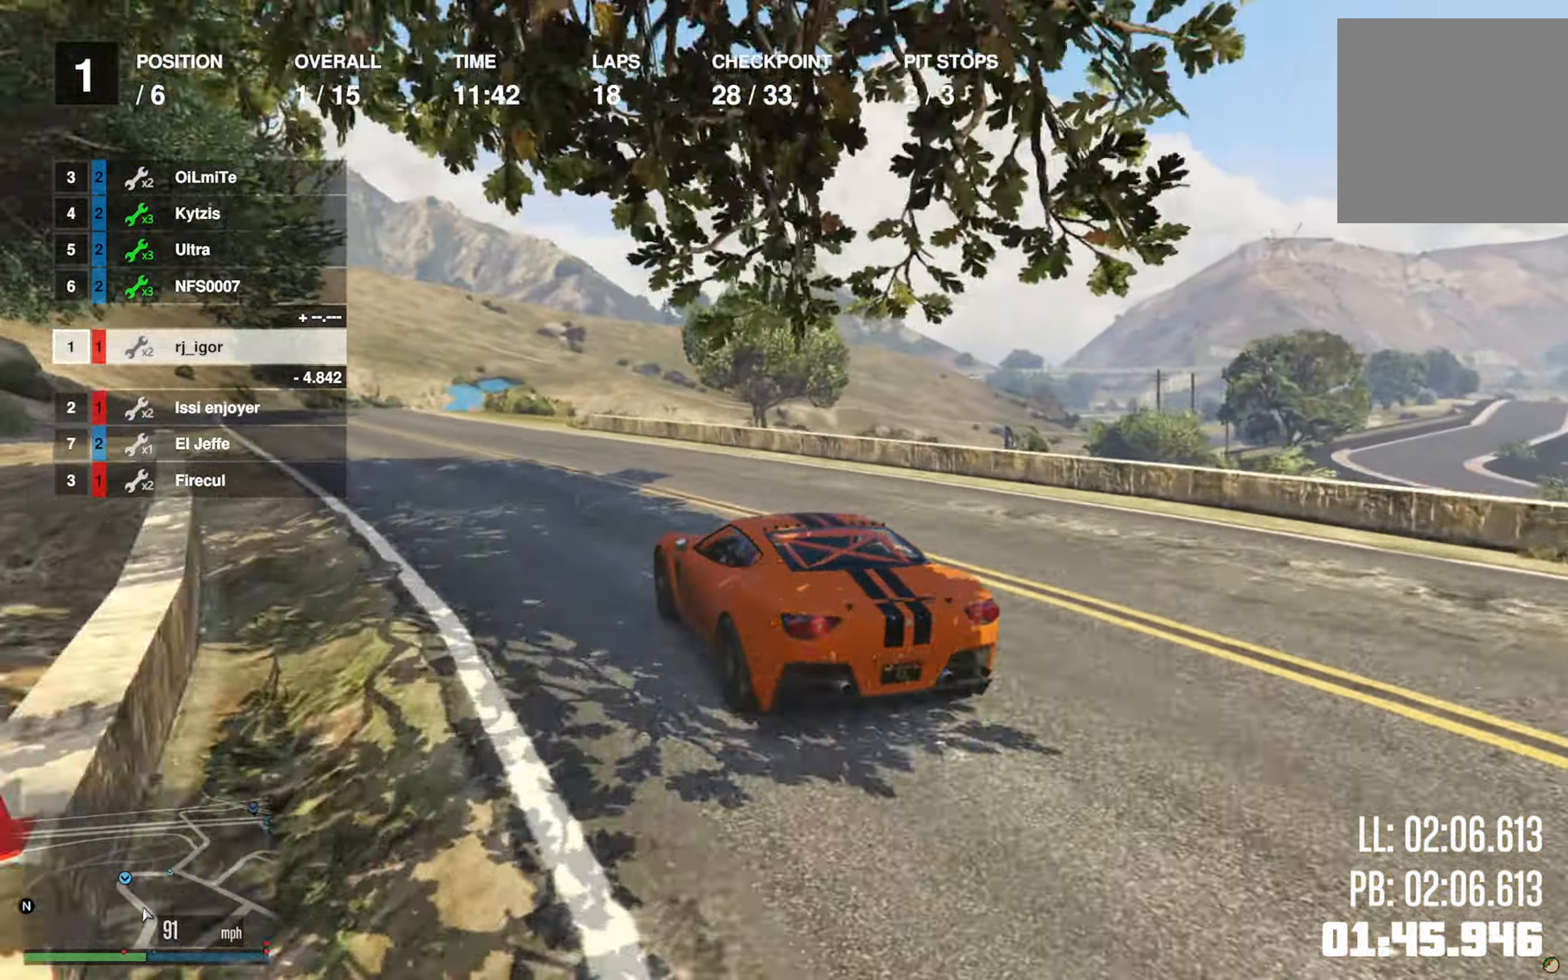
{"buttons": ["R2"], "left_stick": "left", "right_stick": "center", "events": [[67, "R2", "down"], [133, "left_stick", "center"], [233, "left_stick", "left"], [400, "left_stick", "center"], [467, "left_stick", "left"]]}
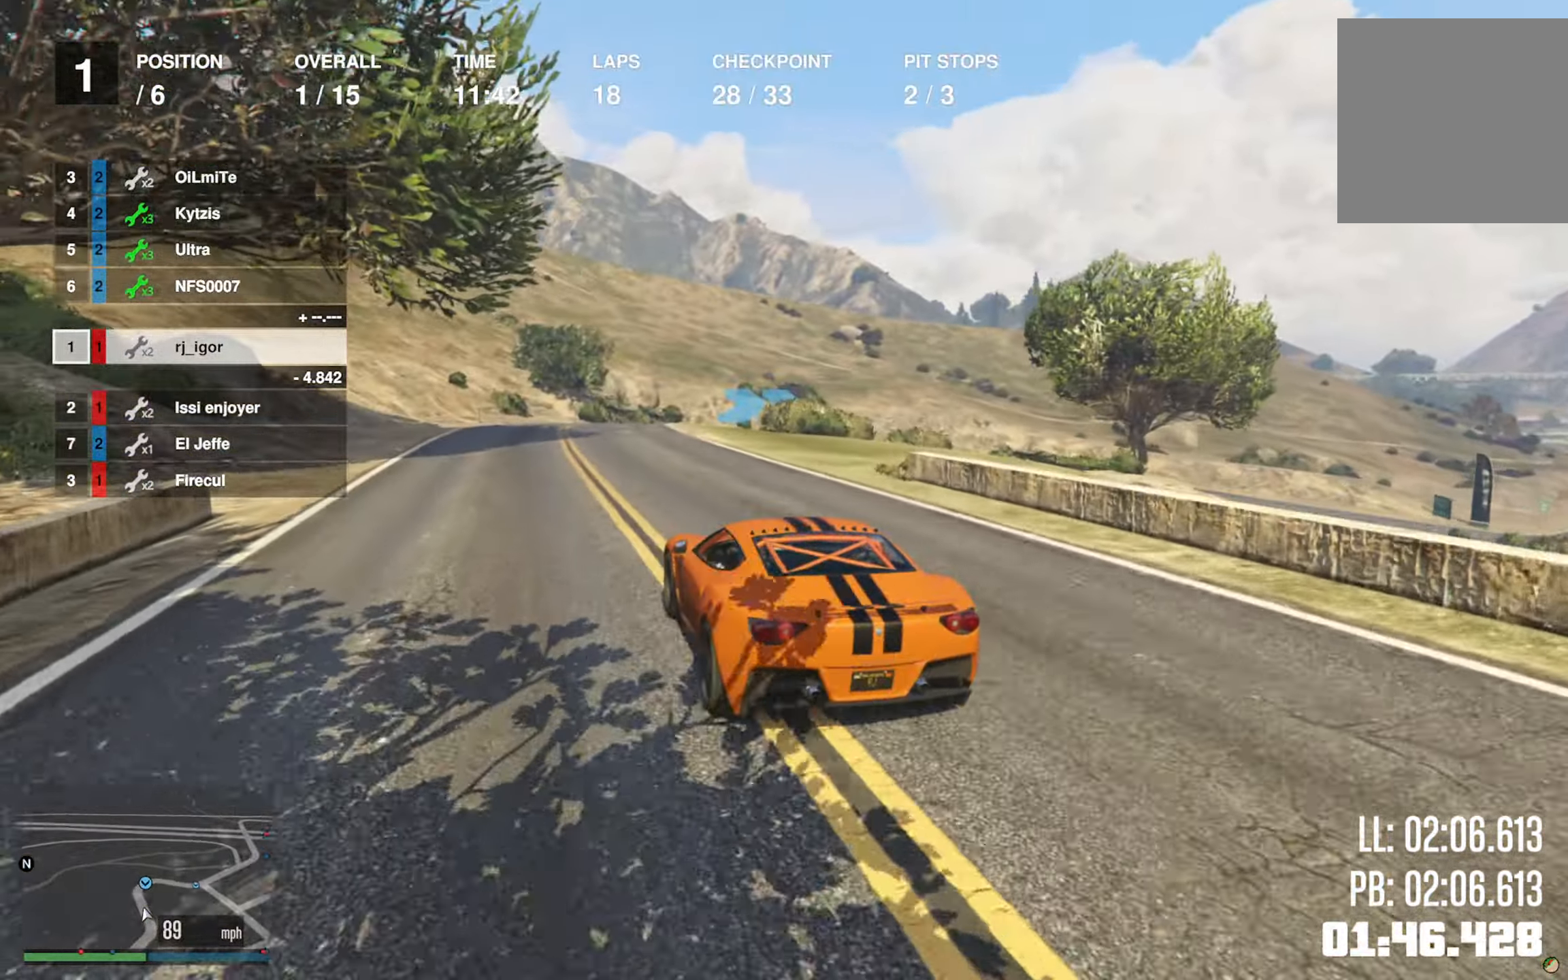
{"buttons": ["L2"], "left_stick": "down-right", "right_stick": "center", "events": [[50, "left_stick", "center"], [217, "left_stick", "down-right"], [267, "L2", "down"], [333, "L2", "up"], [333, "R2", "up"], [367, "left_stick", "center"], [433, "L2", "down"], [433, "left_stick", "down-right"]]}
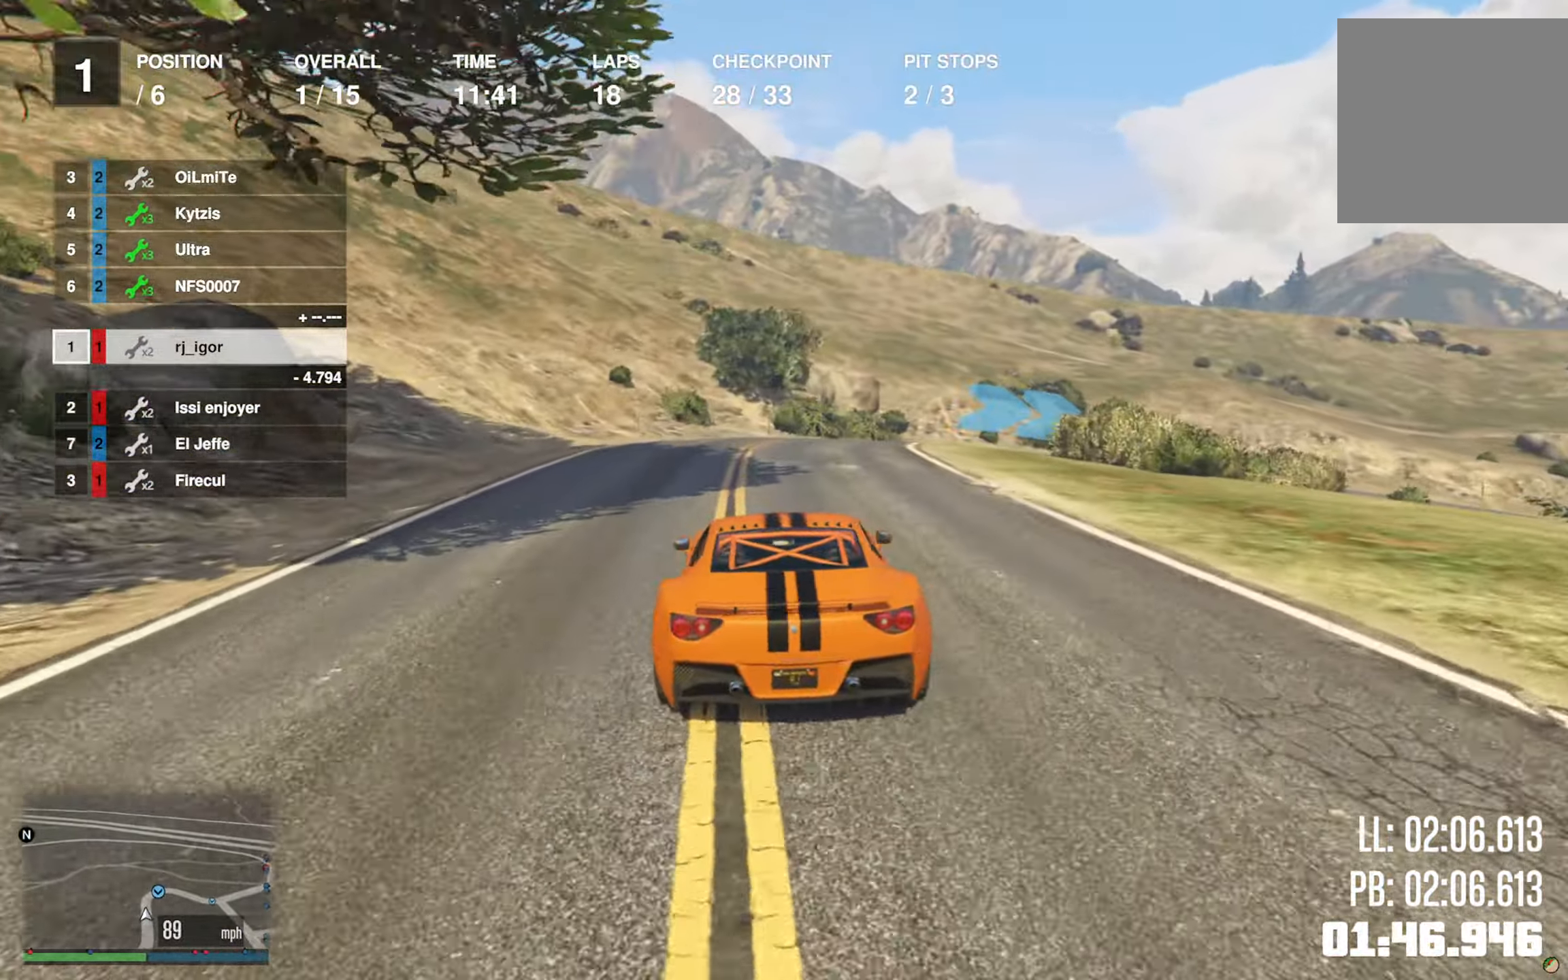
{"buttons": ["L2"], "left_stick": "down-right", "right_stick": "center", "events": [[133, "left_stick", "center"], [233, "left_stick", "down-right"], [367, "L2", "up"], [383, "left_stick", "center"], [450, "left_stick", "down-right"], [483, "L2", "down"]]}
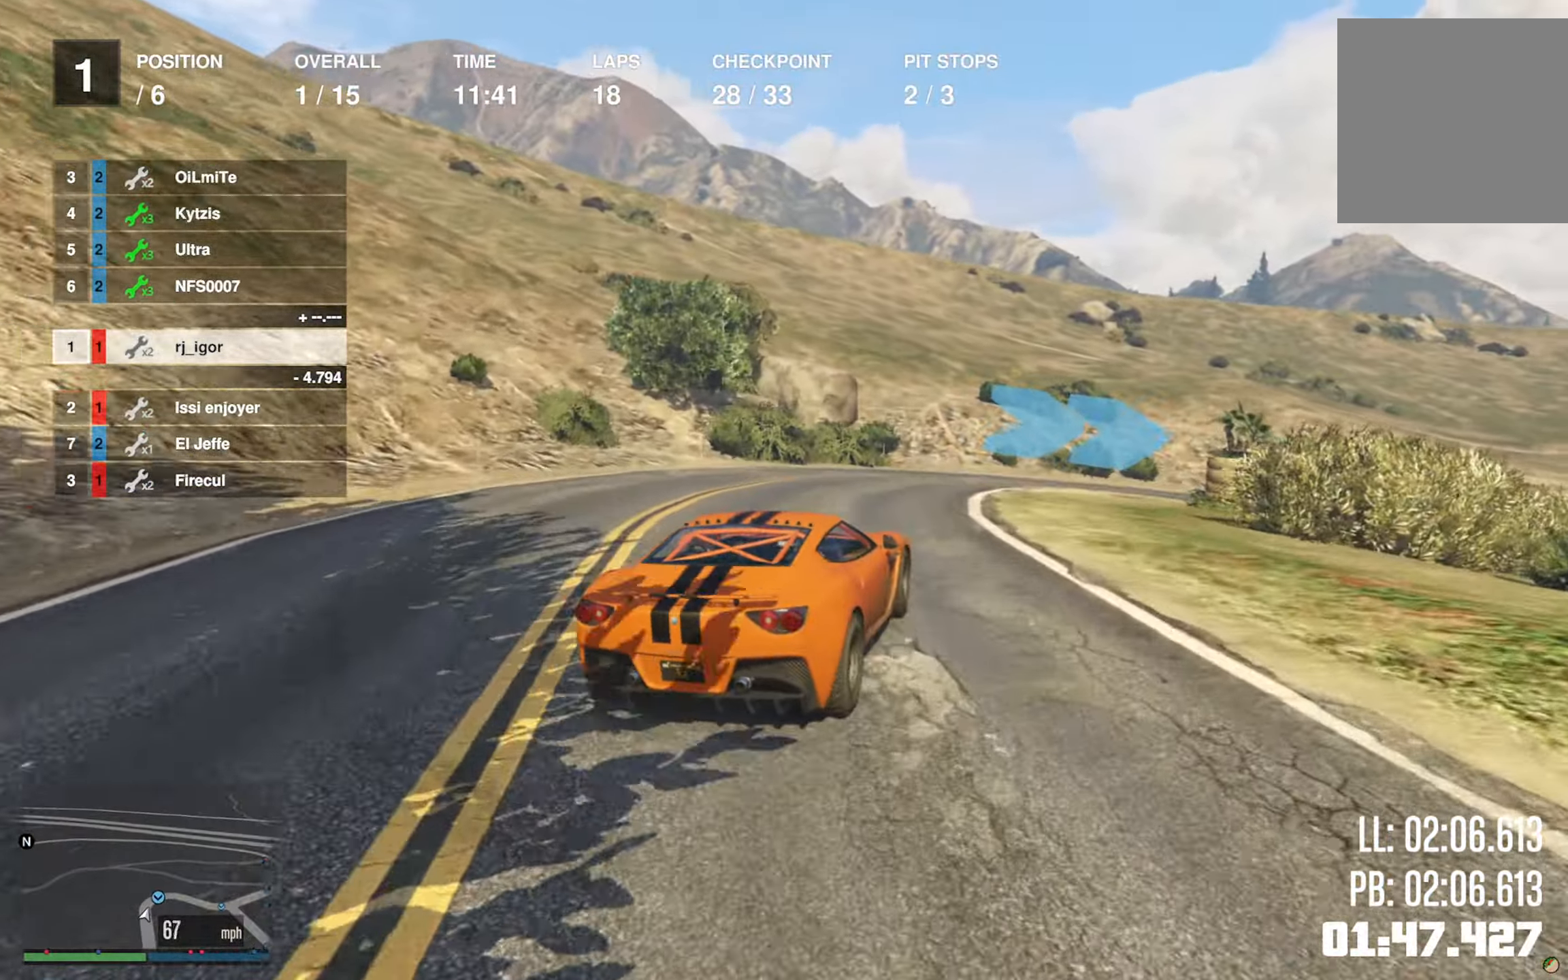
{"buttons": [], "left_stick": "down-right", "right_stick": "center", "events": [[67, "L2", "up"], [150, "left_stick", "center"], [250, "left_stick", "down-right"]]}
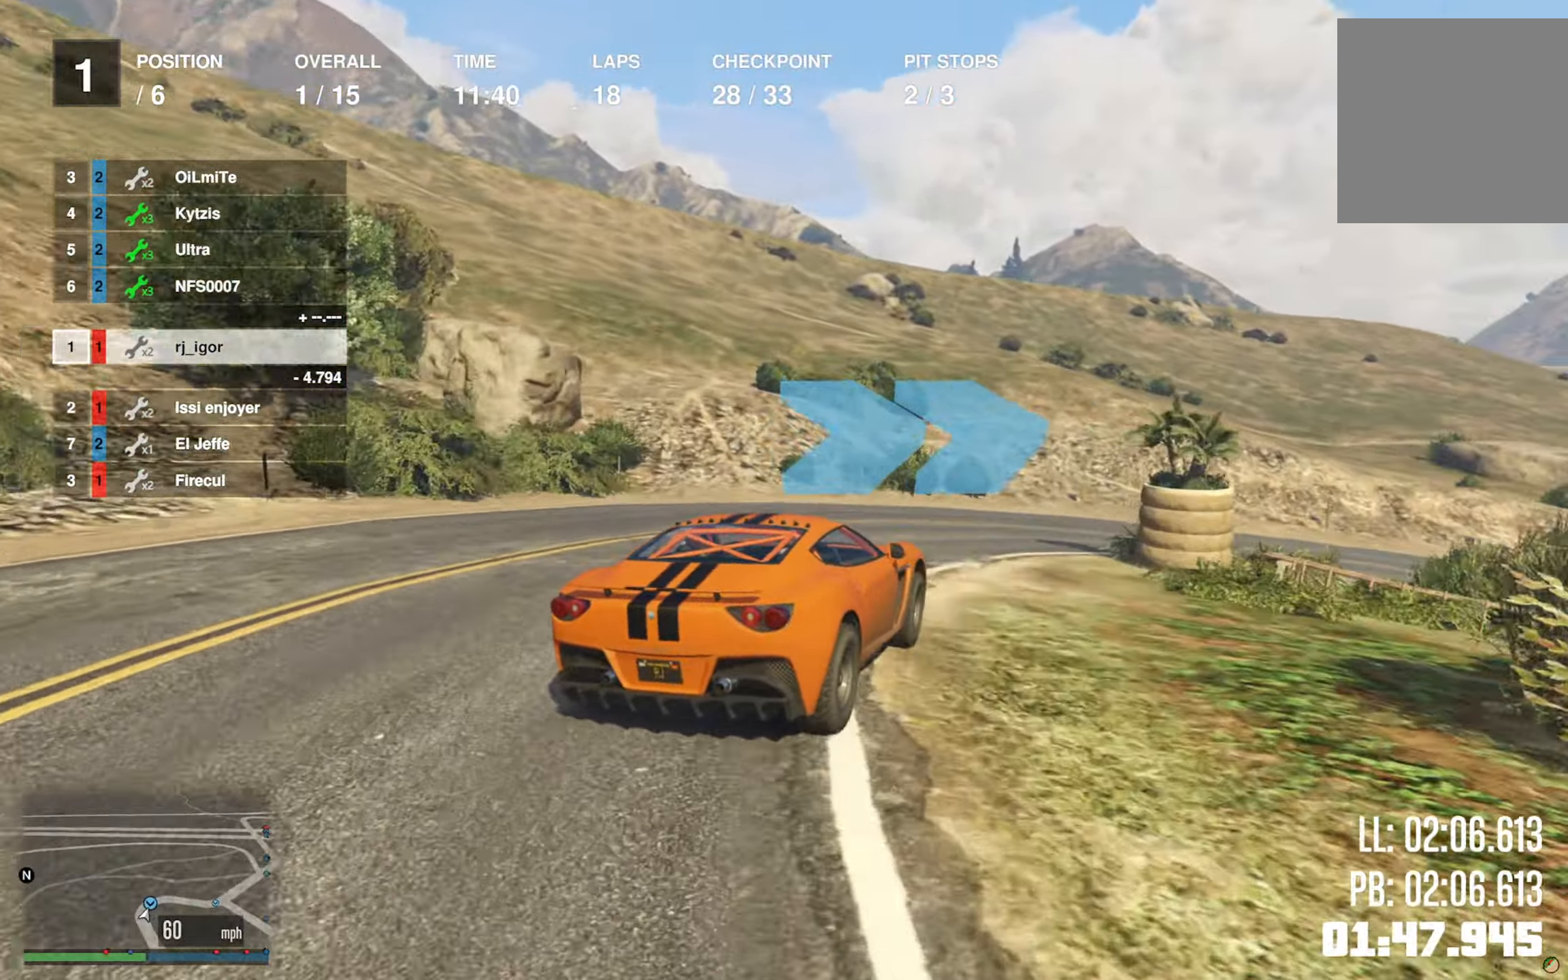
{"buttons": [], "left_stick": "down-right", "right_stick": "center", "events": []}
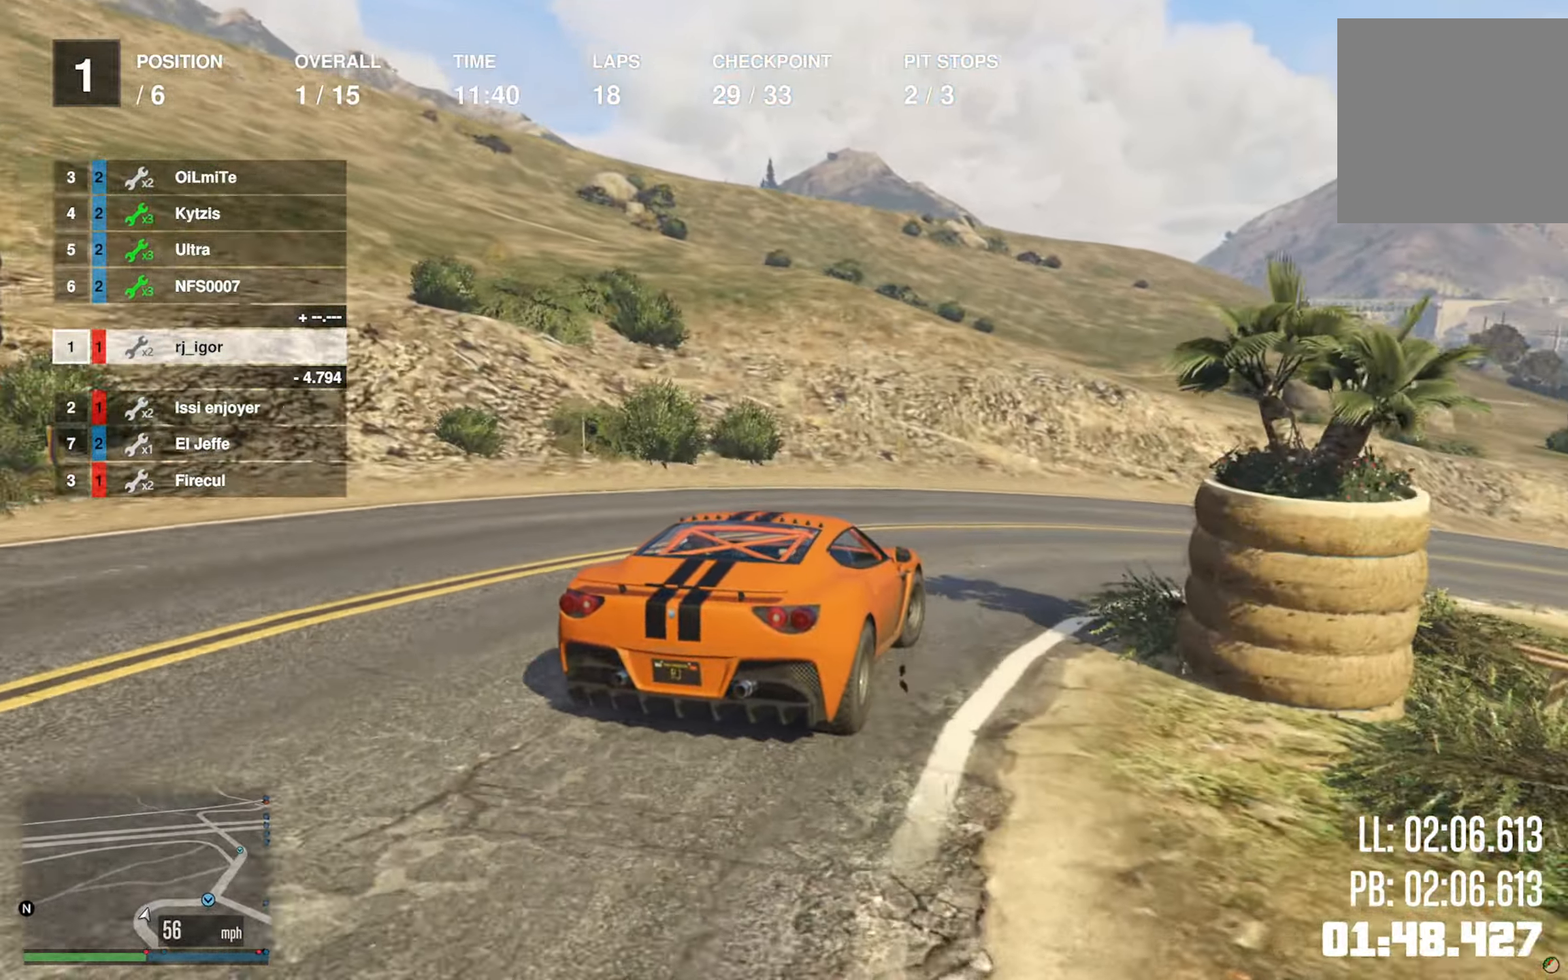
{"buttons": ["R2"], "left_stick": "center", "right_stick": "center", "events": [[150, "R2", "down"], [233, "R2", "up"], [300, "R2", "down"], [400, "left_stick", "center"]]}
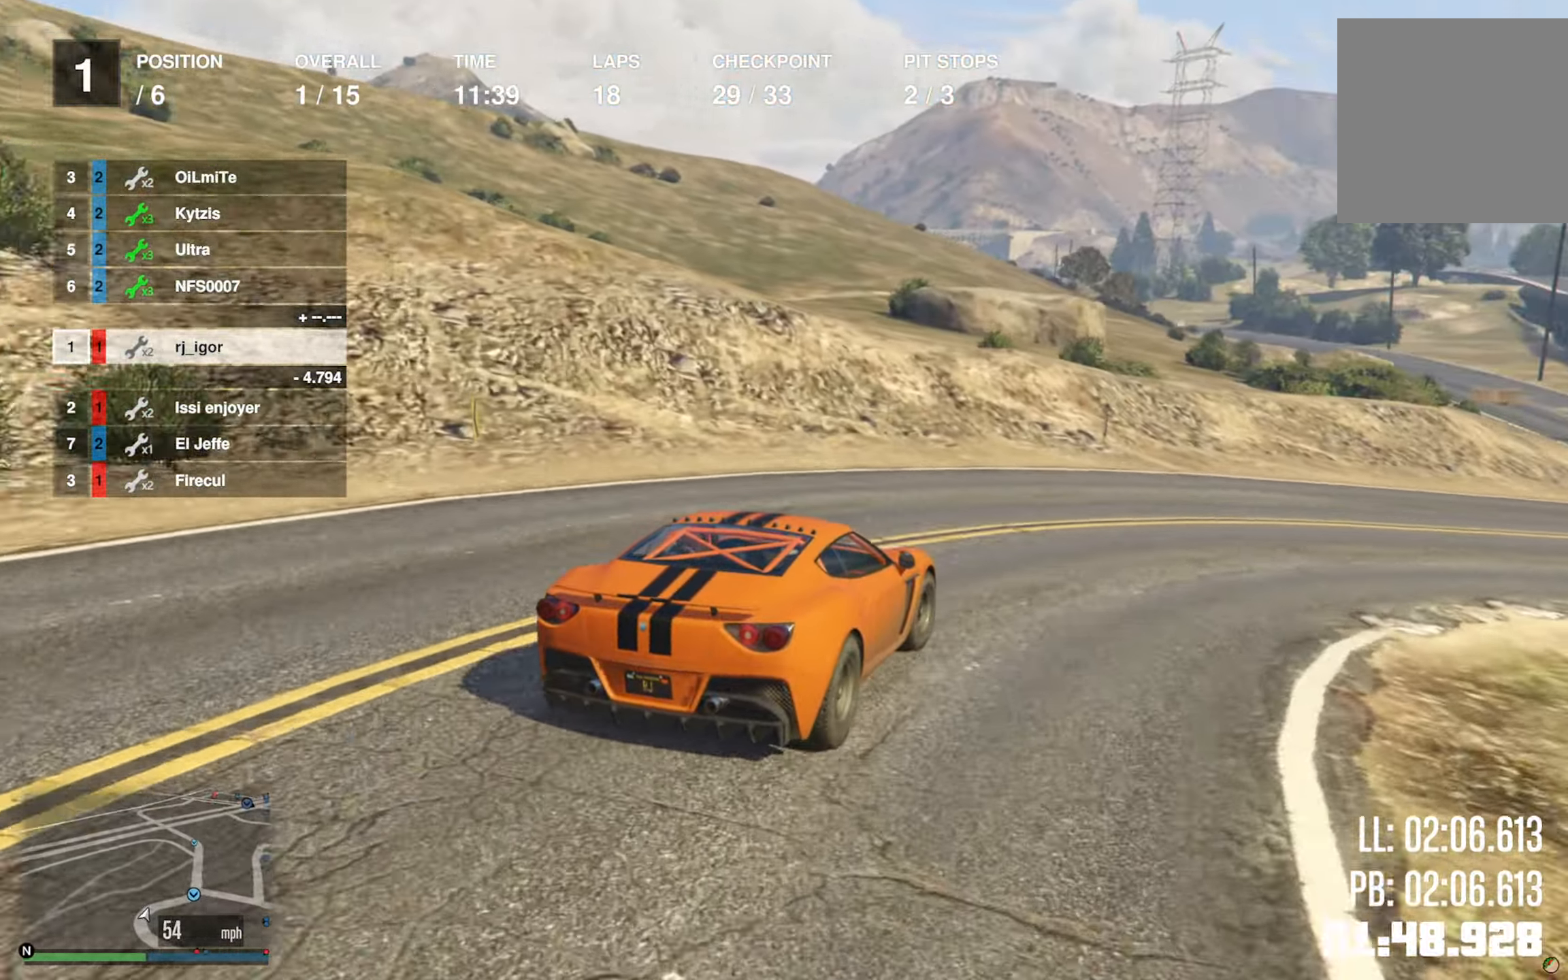
{"buttons": ["R2"], "left_stick": "down-right", "right_stick": "center", "events": [[33, "left_stick", "down-right"], [334, "left_stick", "center"], [384, "left_stick", "down-right"]]}